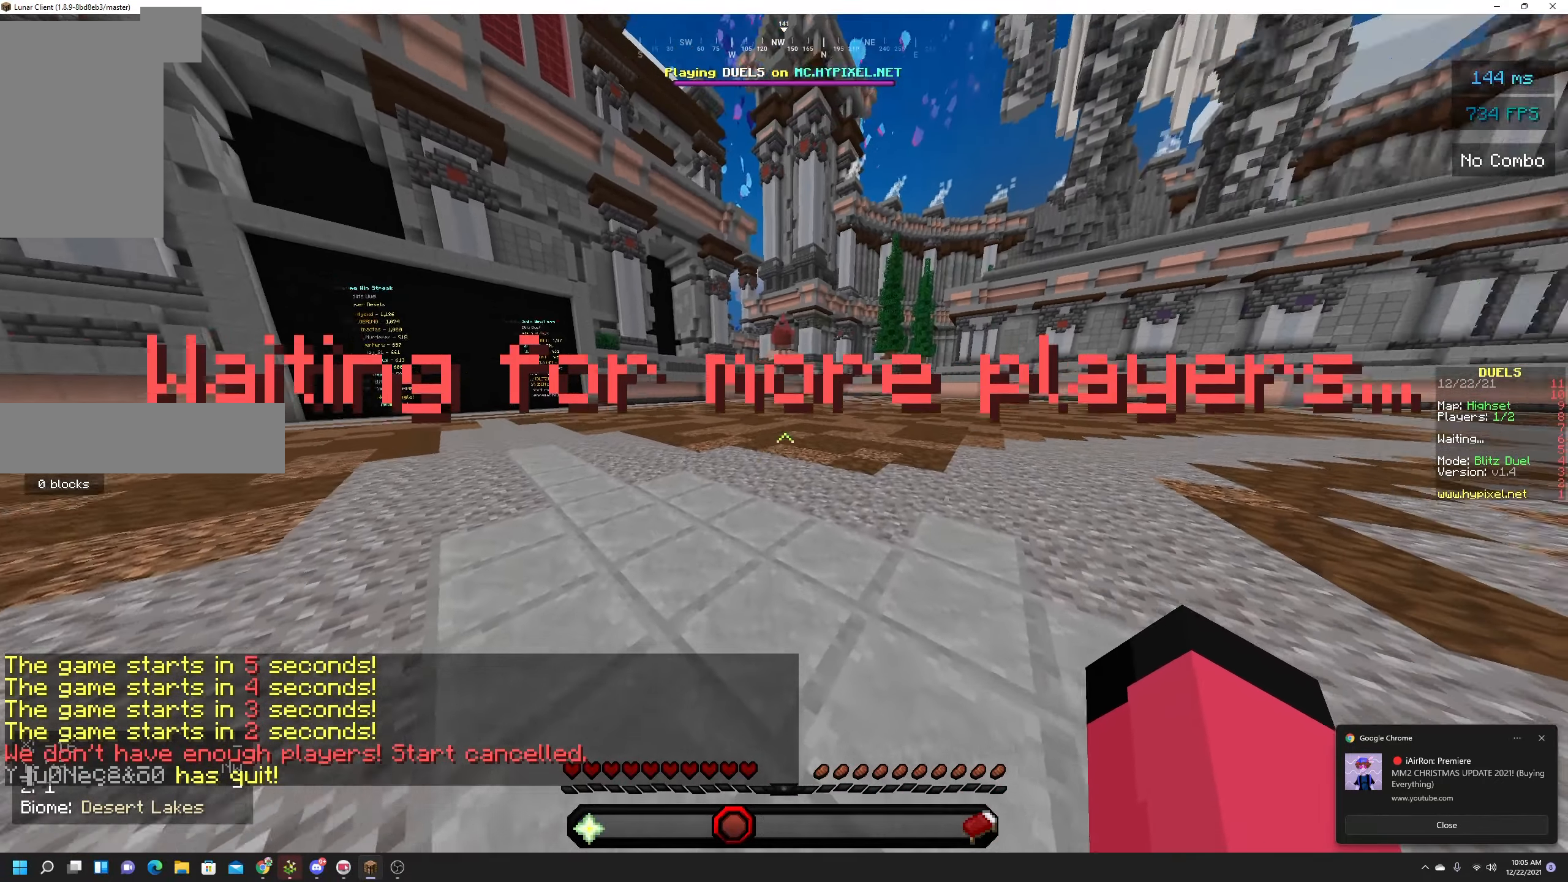
Gameplay with keyboard and mouse; each line is a JSON object with the keys and mouse buttons held at the frame after it. "events" lists presses ("down") and releases ("up") of "a", "d", "s", "space", "w", "mouse_left" and "mouse_right" between this image and that frame as [ms after this image, input, new state], when the widget could be followed in between. "mouse_left", "mouse_right" = the "left", "right" buttons of the "mouse" list. No other keys are recorded. Fast repeated clicks can show as one long hold. Mouse movement is not recorded.
{"keys": ["w"], "mouse": ["left"], "events": [[150, "w", "down"], [367, "mouse_left", "down"]]}
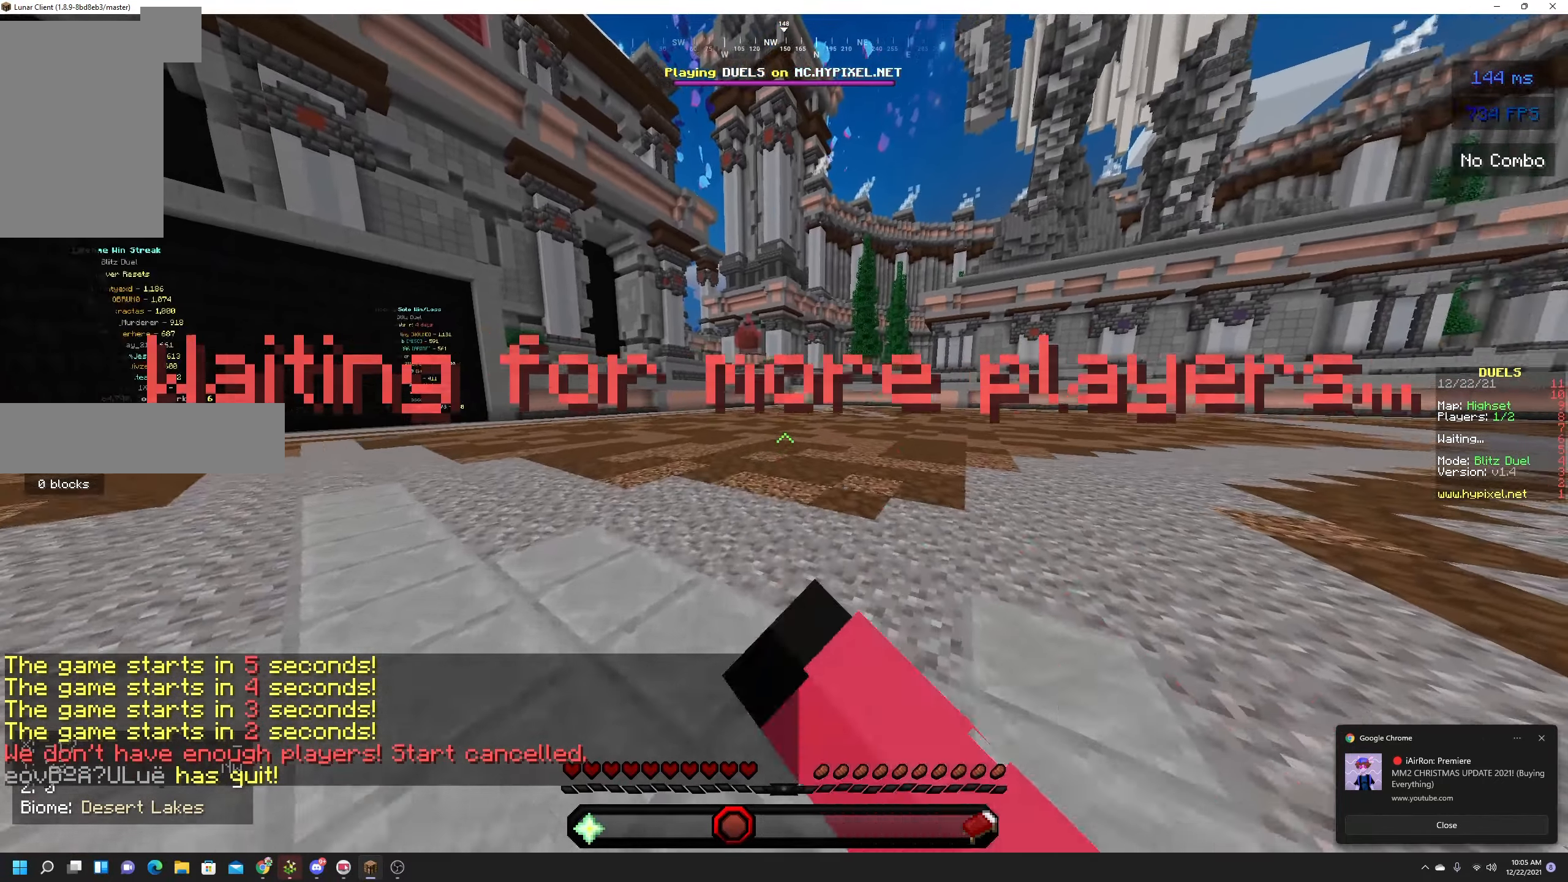
{"keys": ["space", "w"], "mouse": [], "events": [[100, "w", "up"], [234, "w", "down"], [284, "mouse_left", "up"], [317, "w", "up"], [384, "w", "down"], [500, "space", "down"]]}
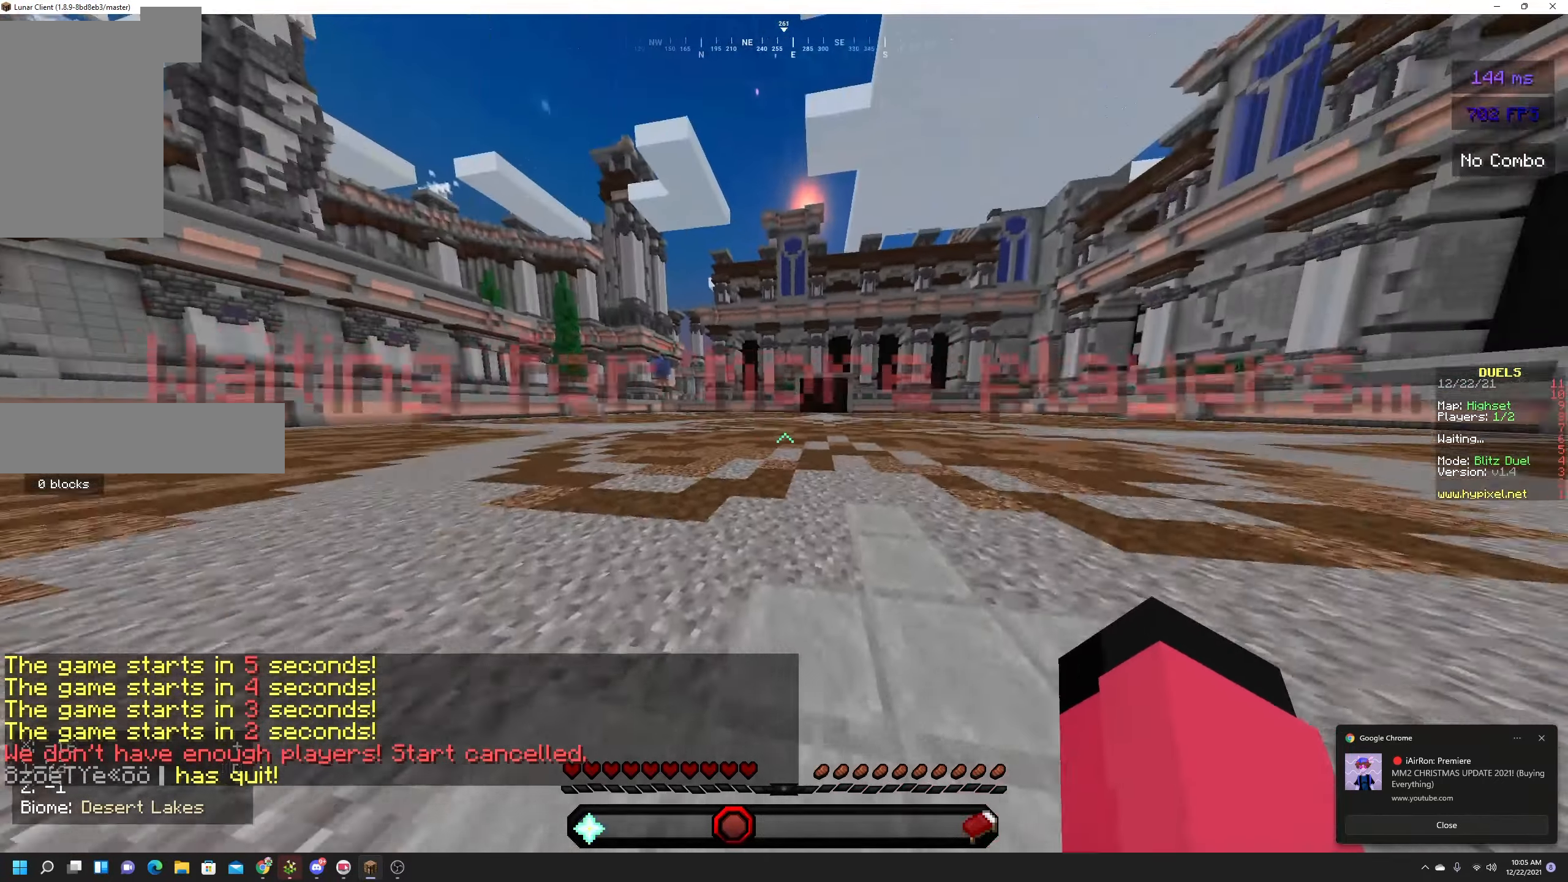
{"keys": ["space", "w"], "mouse": ["left"], "events": [[417, "mouse_left", "down"]]}
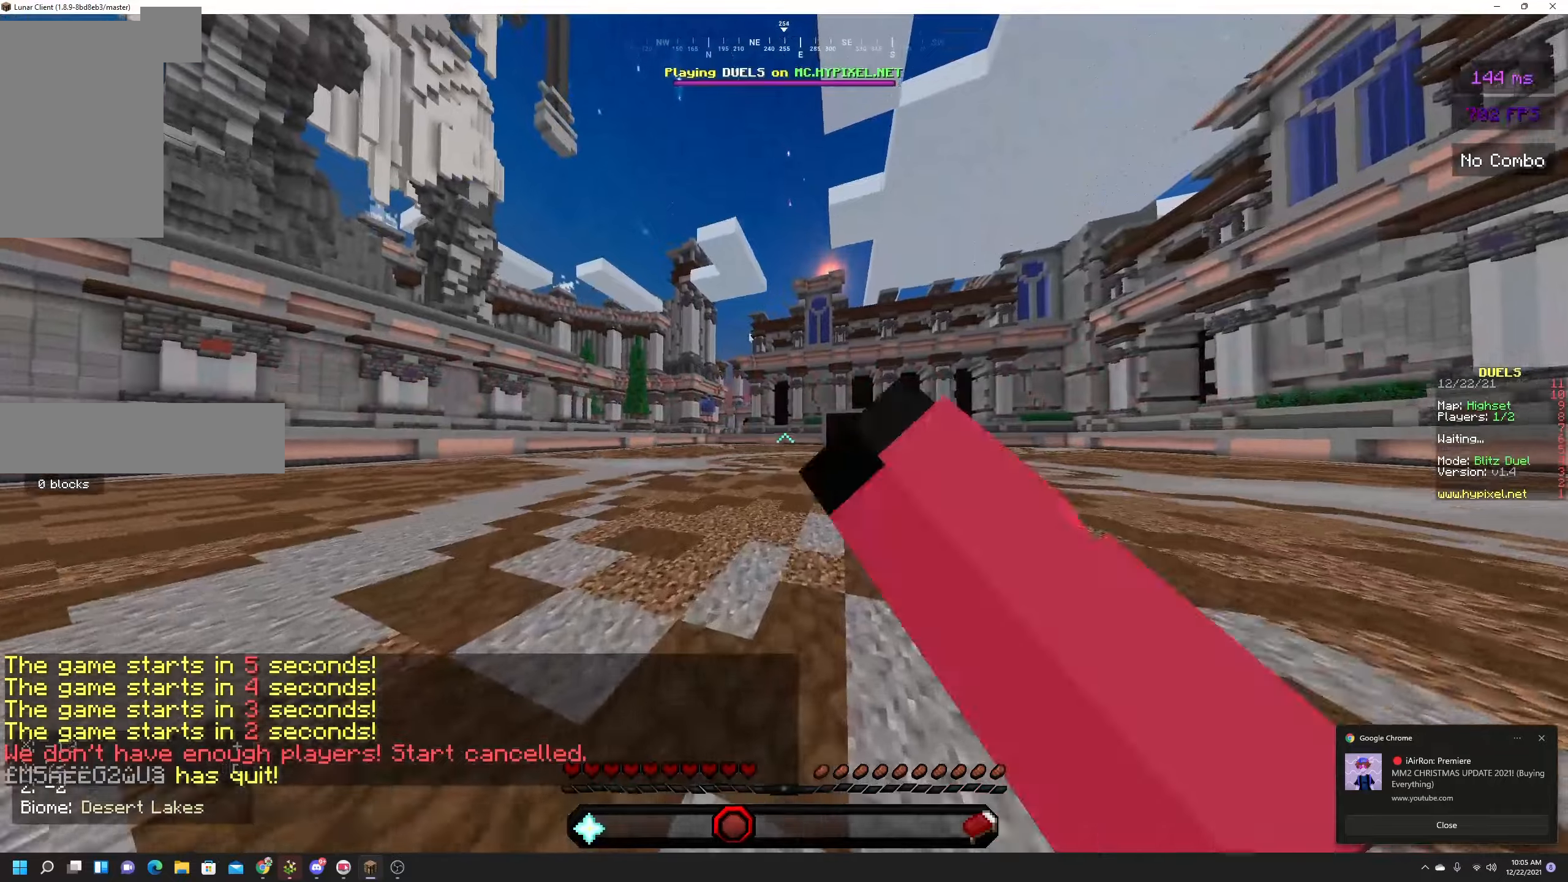
{"keys": ["space", "w"], "mouse": [], "events": [[433, "mouse_left", "up"]]}
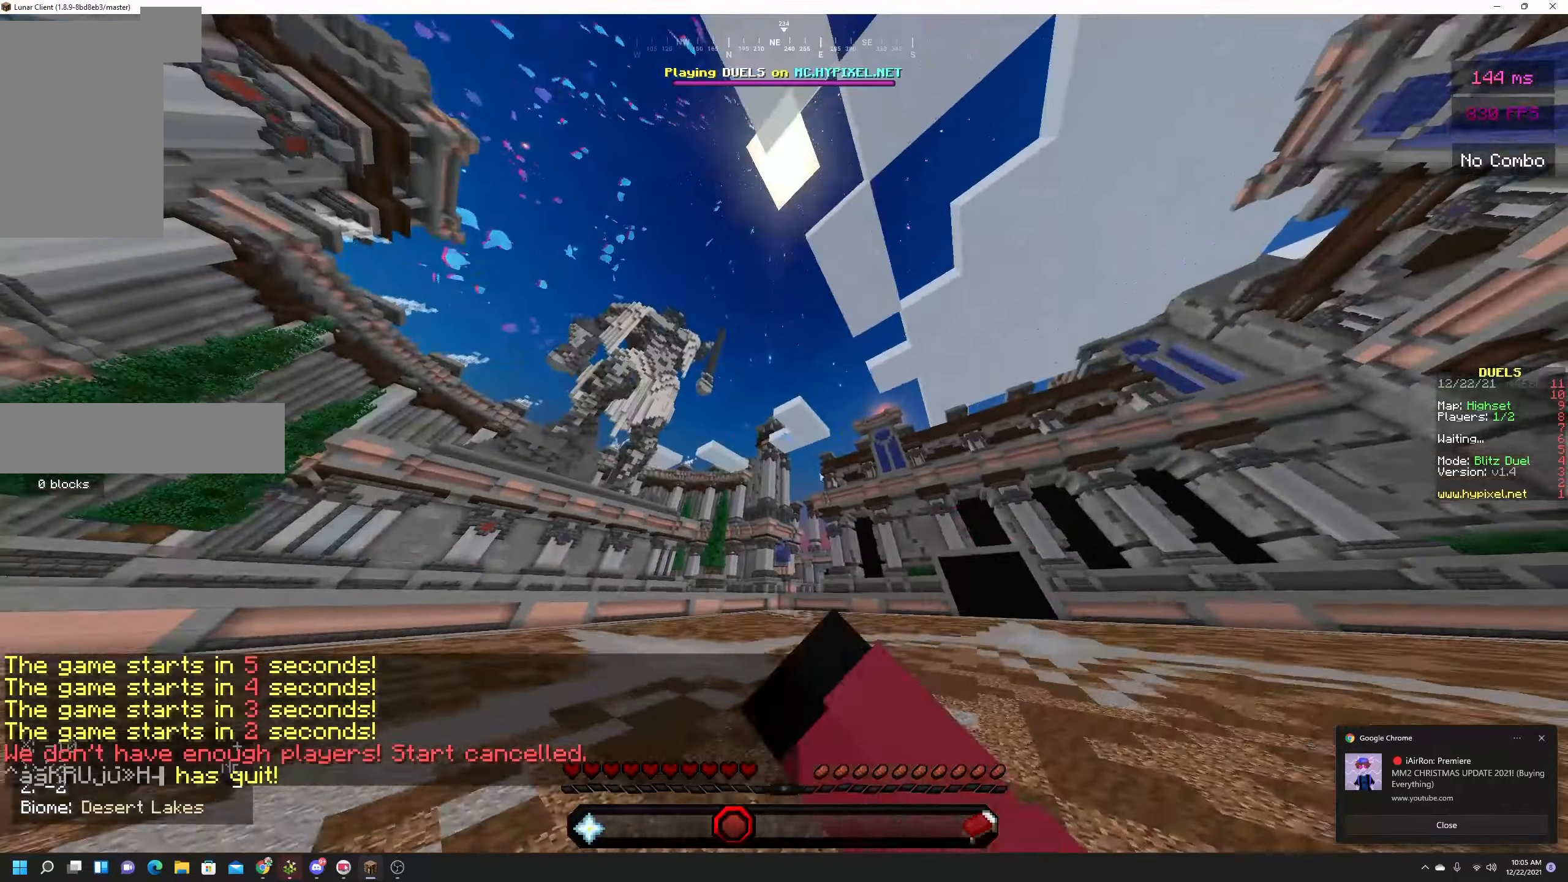
{"keys": ["a", "s", "space"], "mouse": [], "events": [[83, "w", "up"], [216, "d", "down"], [316, "s", "down"], [383, "a", "down"], [383, "d", "up"]]}
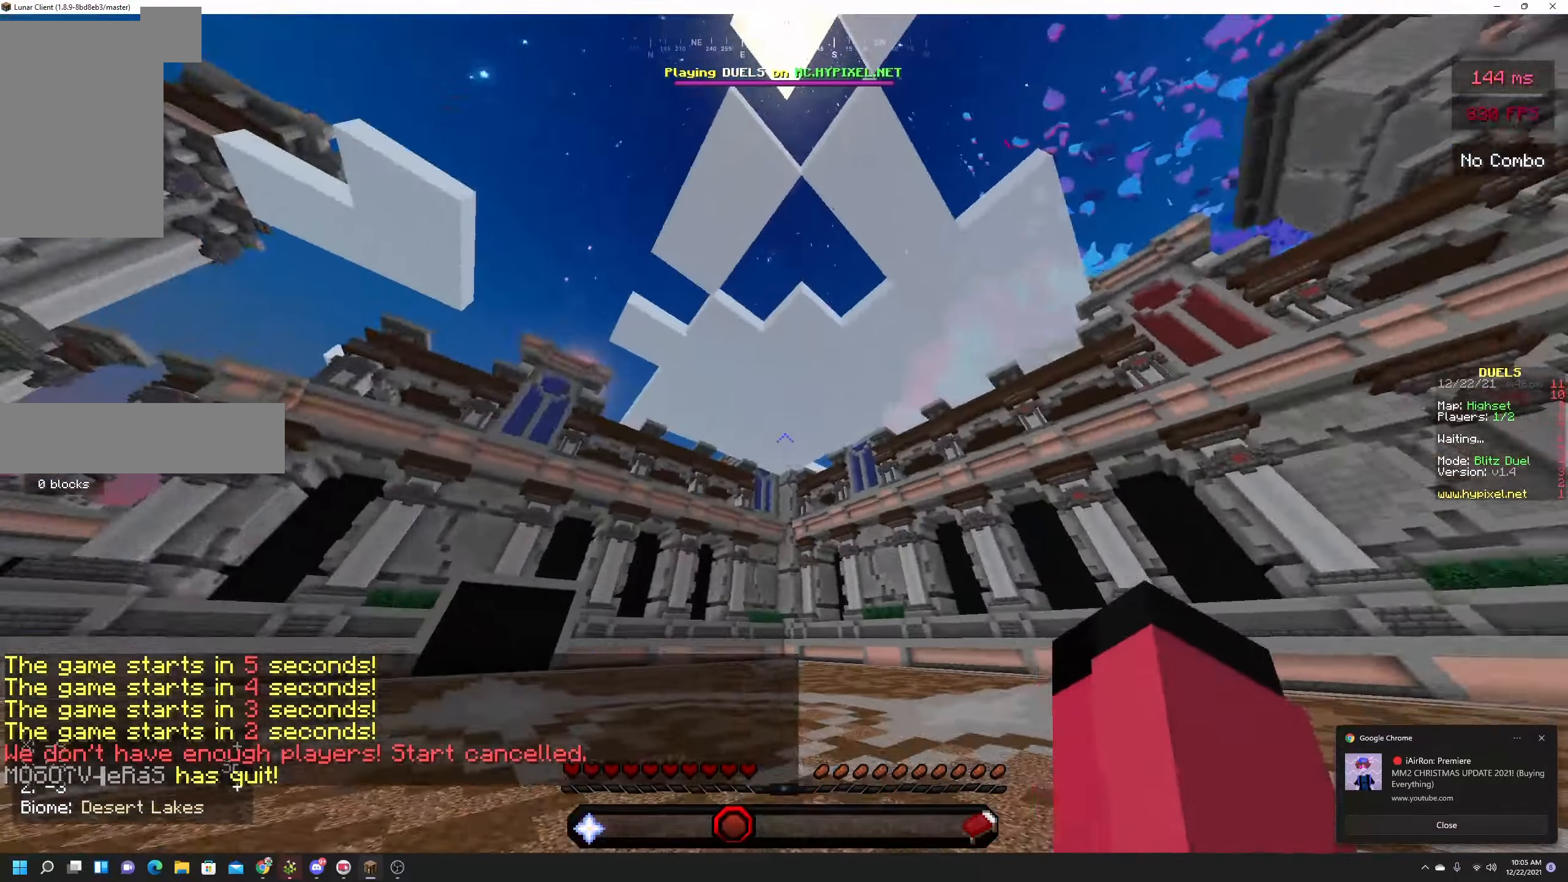
{"keys": ["d", "space"], "mouse": ["right"], "events": [[50, "a", "up"], [50, "s", "up"], [133, "w", "down"], [316, "d", "down"], [416, "w", "up"], [433, "mouse_right", "down"]]}
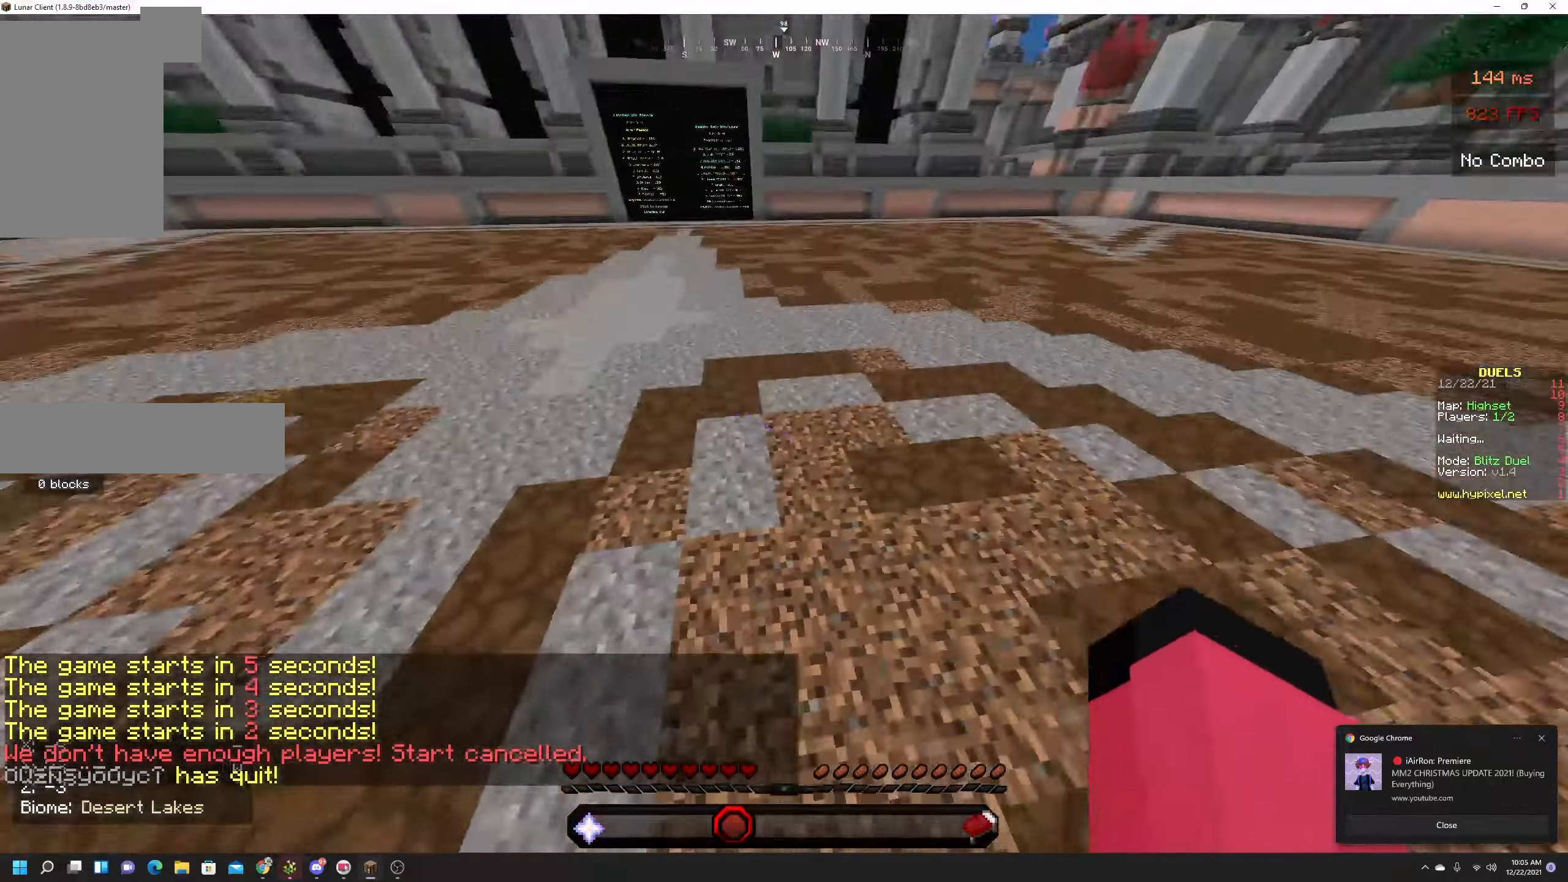
{"keys": ["space", "w"], "mouse": [], "events": [[16, "s", "down"], [366, "s", "up"], [416, "d", "up"], [433, "mouse_right", "up"], [450, "w", "down"]]}
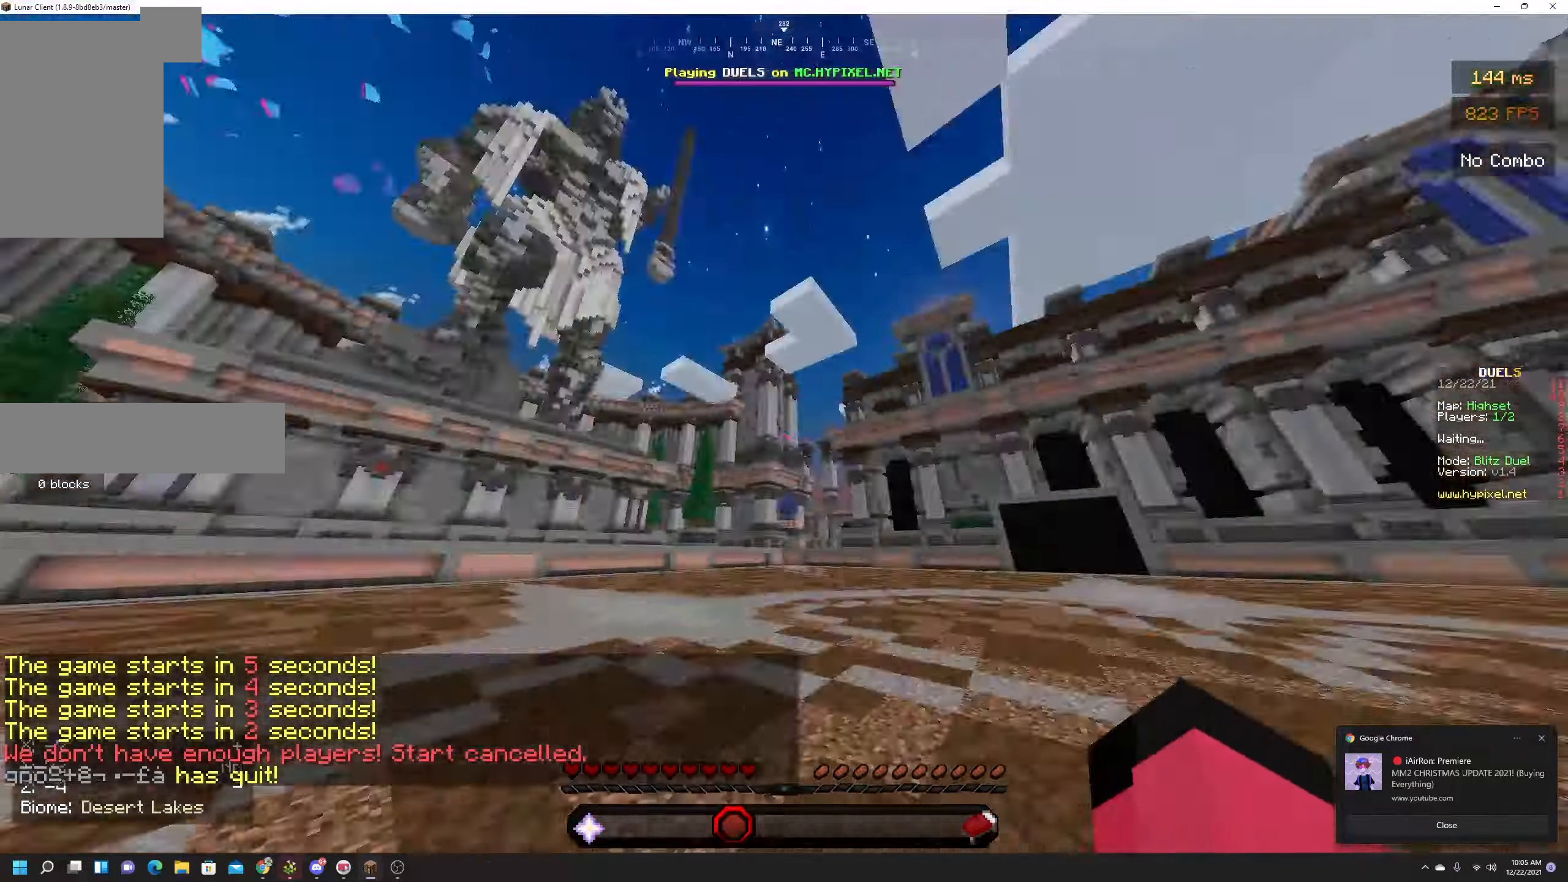
{"keys": ["a", "d", "space", "w"], "mouse": ["right"], "events": [[83, "d", "down"], [250, "a", "down"], [333, "mouse_right", "down"]]}
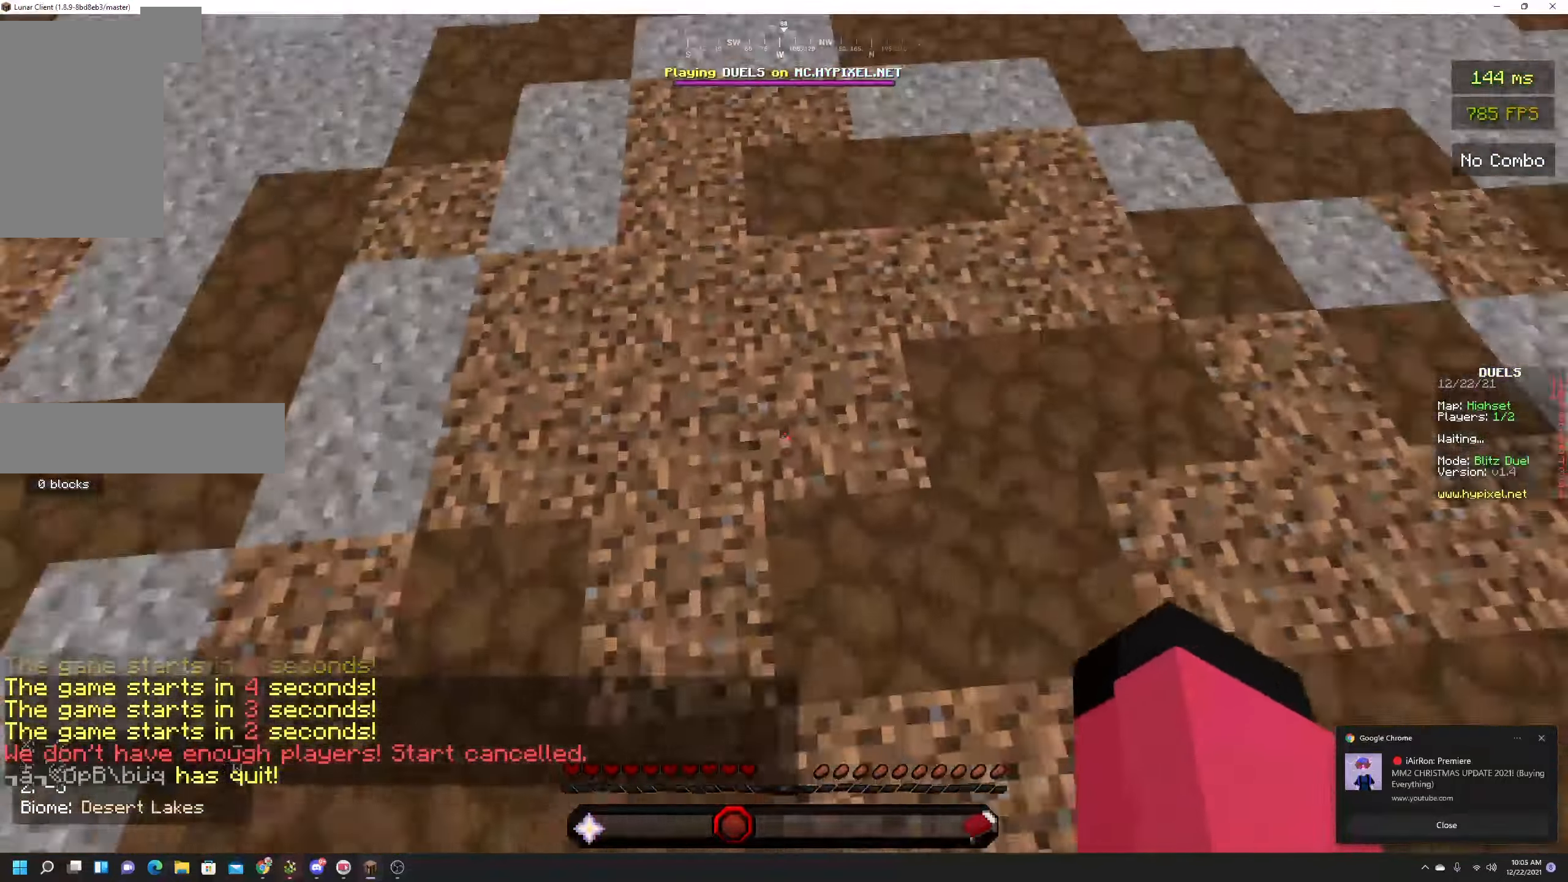
{"keys": ["s", "space"], "mouse": []}
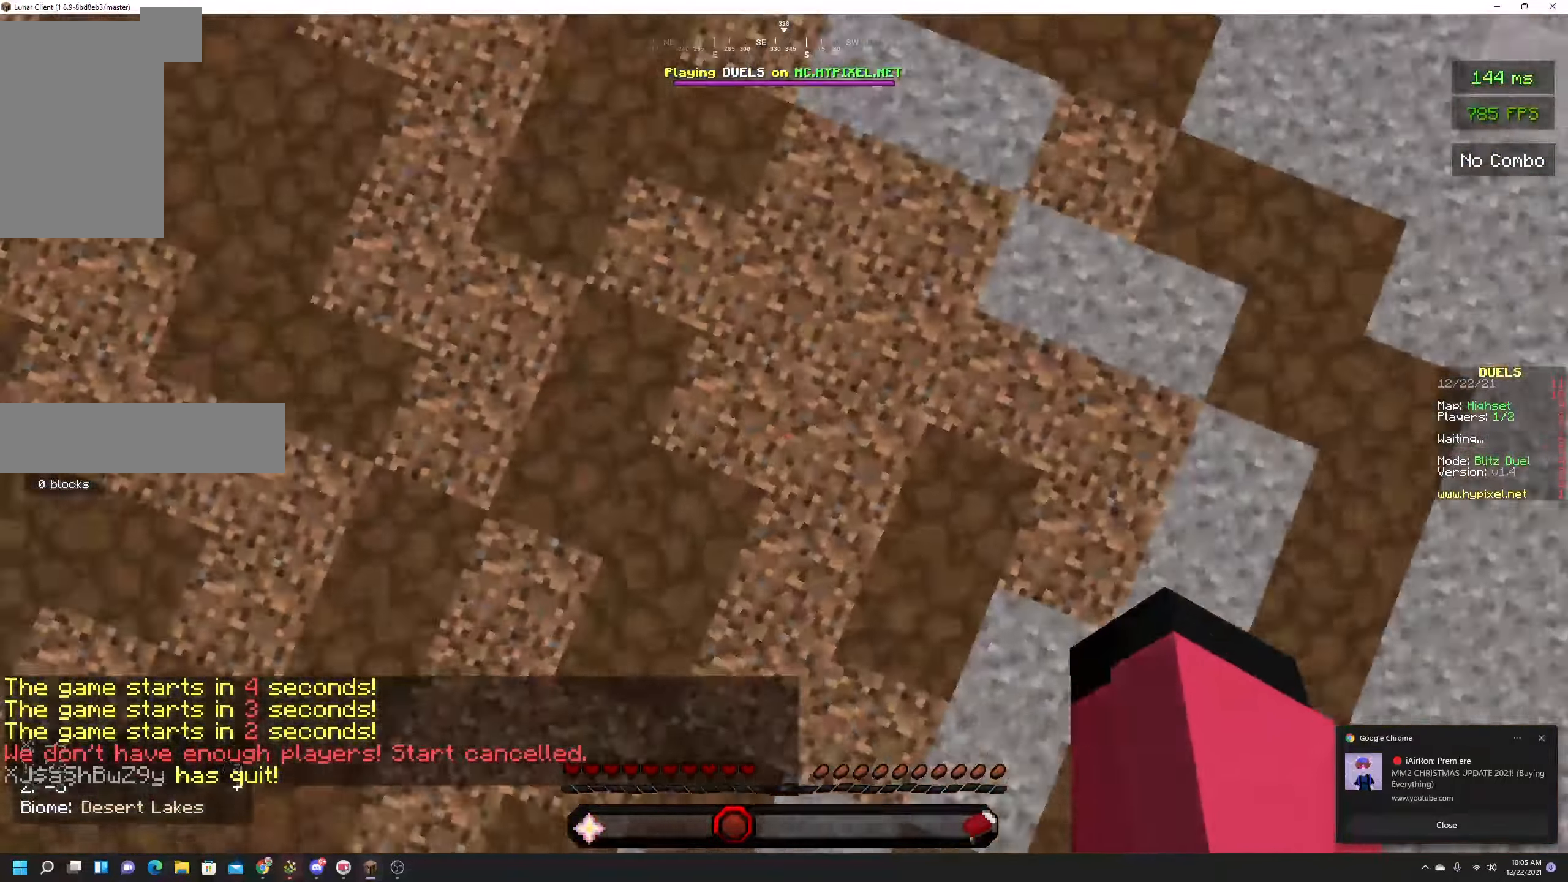
{"keys": ["s", "space"], "mouse": ["right"], "events": [[500, "mouse_right", "down"]]}
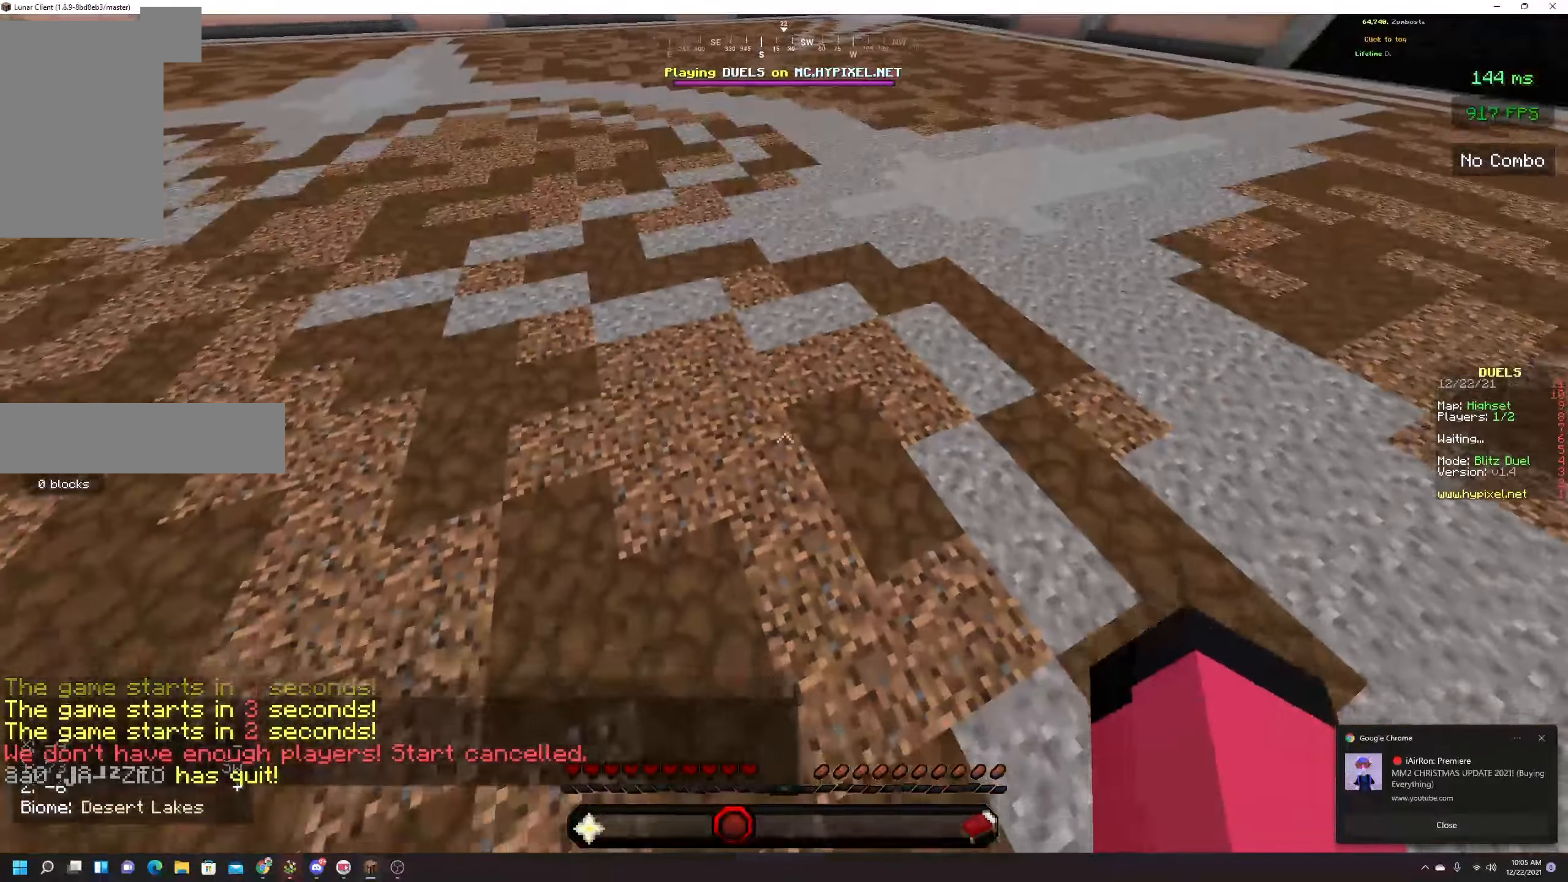
{"keys": ["d", "s"], "mouse": [], "events": [[200, "space", "up"], [366, "d", "down"], [433, "mouse_right", "up"]]}
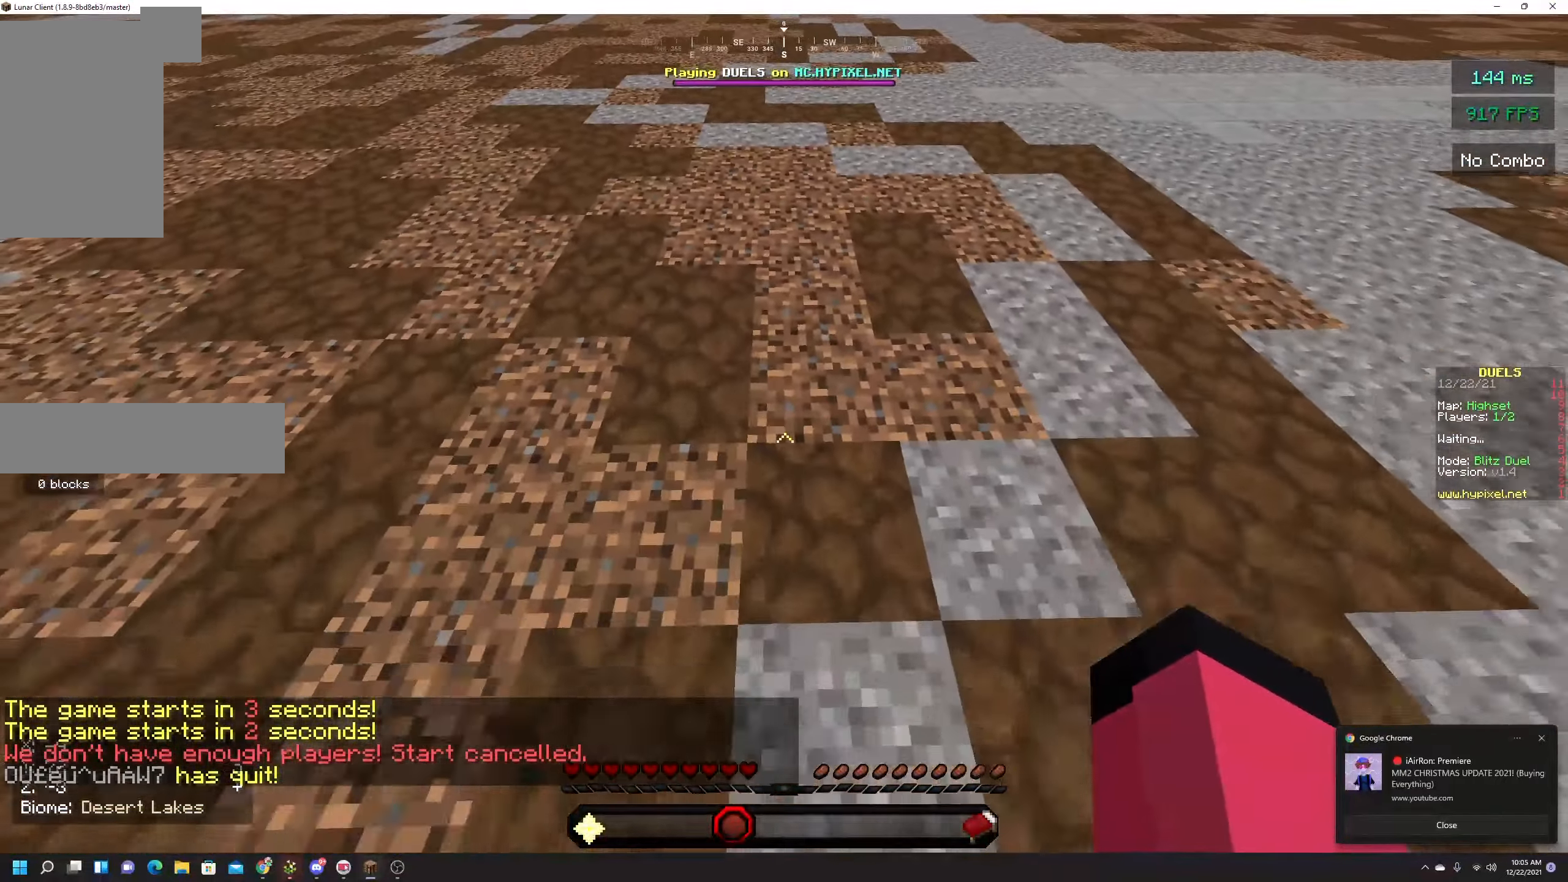
{"keys": ["s", "space"], "mouse": [], "events": [[33, "d", "up"], [66, "space", "down"]]}
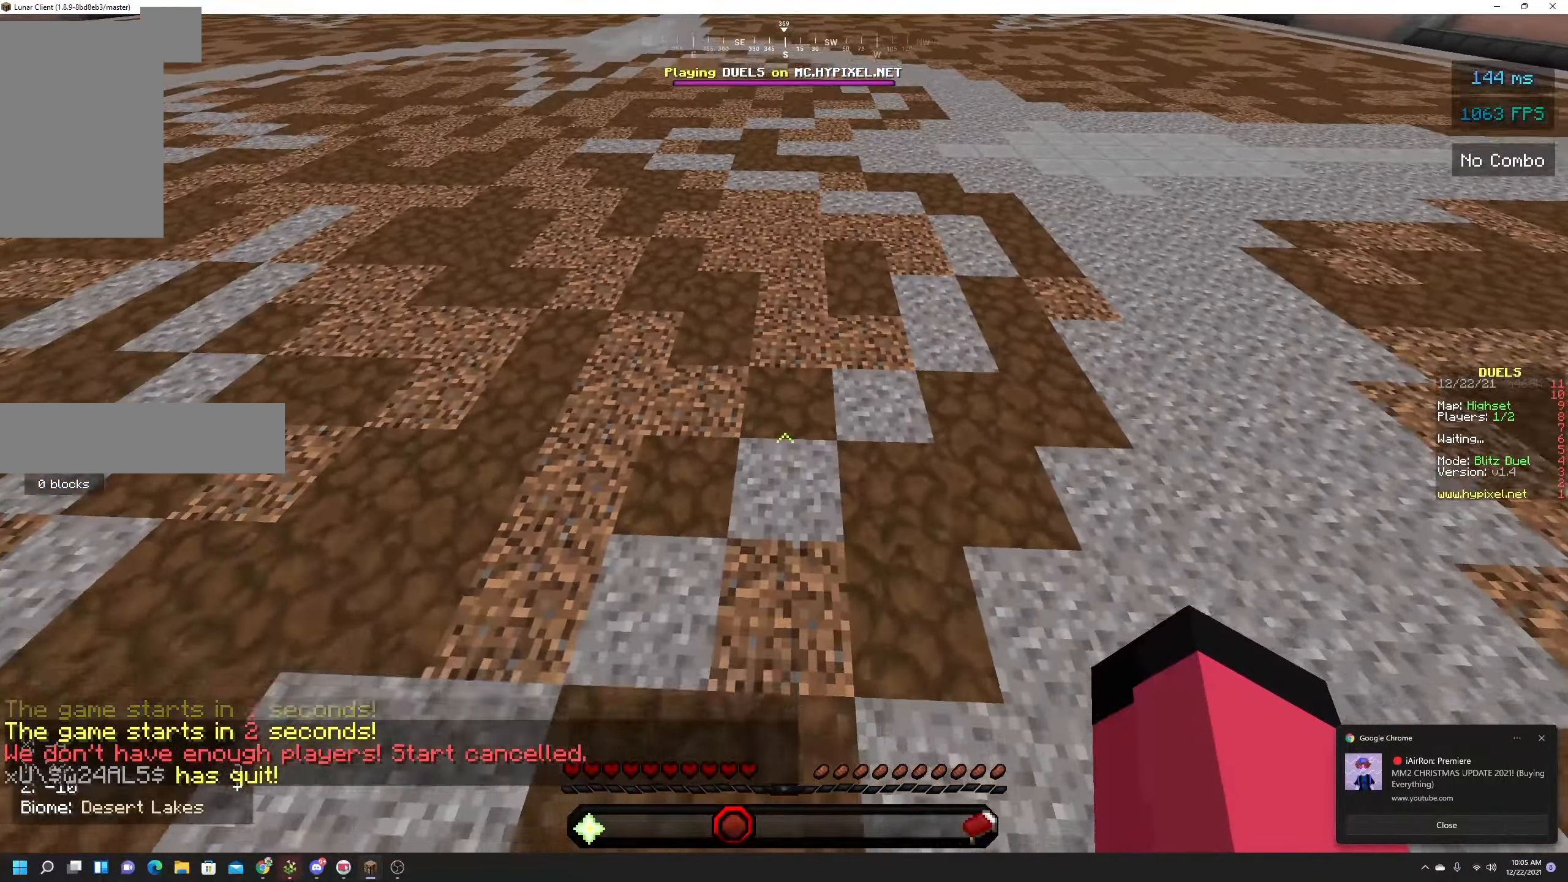
{"keys": [], "mouse": [], "events": [[50, "s", "up"], [333, "s", "down"], [350, "space", "up"], [450, "s", "up"]]}
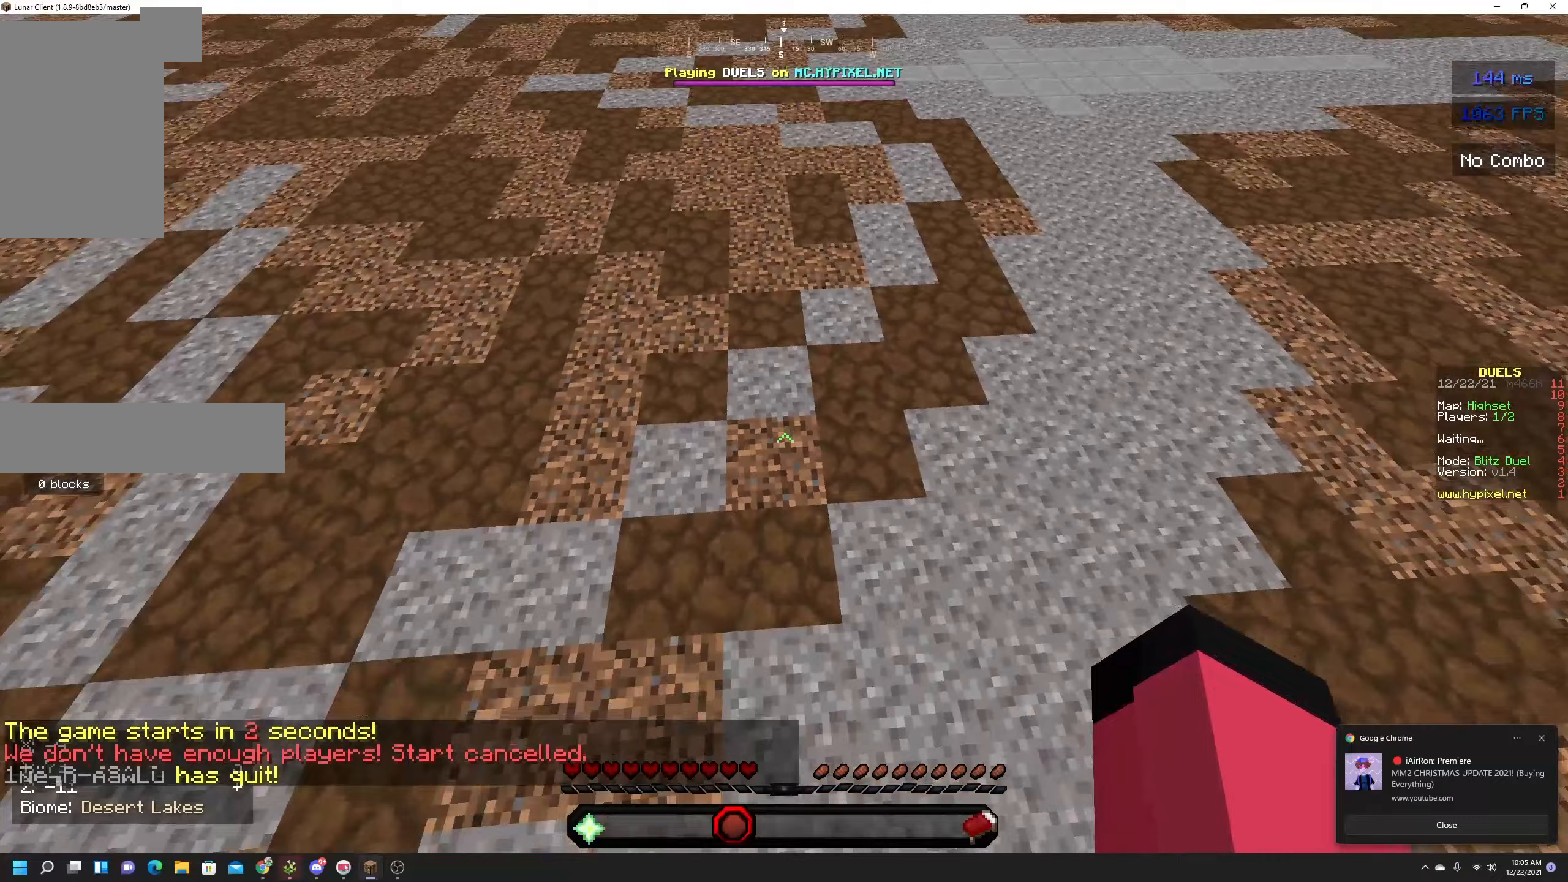
{"keys": ["a", "s"], "mouse": ["right"], "events": [[400, "s", "down"], [417, "a", "down"], [483, "mouse_right", "down"]]}
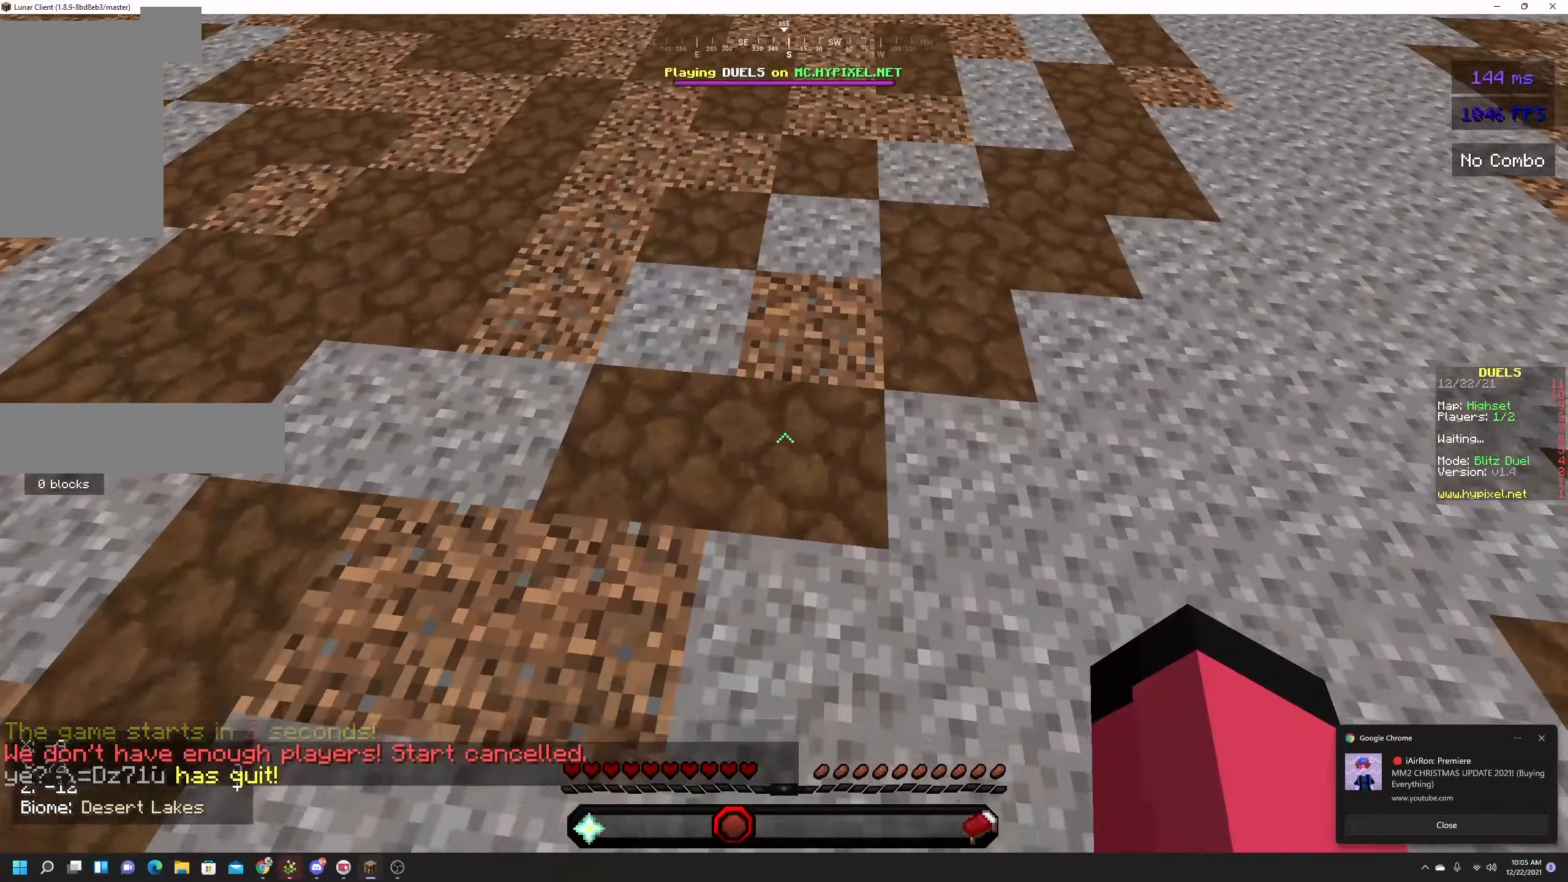
{"keys": ["a", "s"], "mouse": [], "events": [[17, "d", "down"], [67, "a", "up"], [83, "mouse_right", "up"], [250, "a", "down"], [300, "mouse_right", "down"], [317, "d", "up"], [417, "mouse_right", "up"]]}
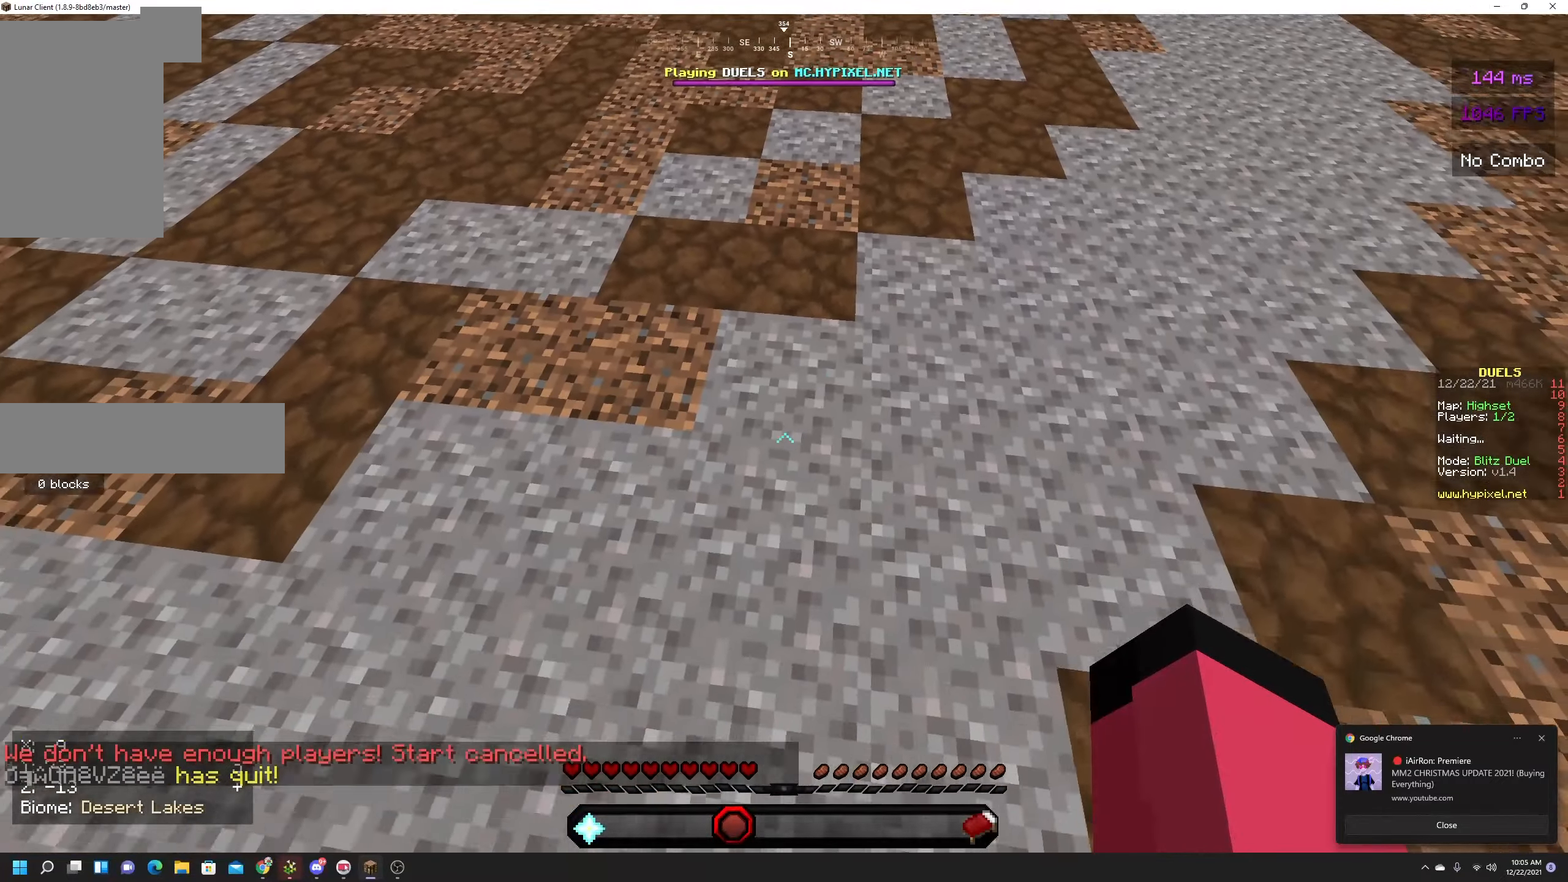
{"keys": ["a", "s"], "mouse": [], "events": [[100, "d", "down"], [100, "mouse_right", "down"], [117, "a", "up"], [183, "mouse_right", "up"], [333, "a", "down"], [383, "d", "up"], [400, "mouse_right", "down"], [500, "mouse_right", "up"]]}
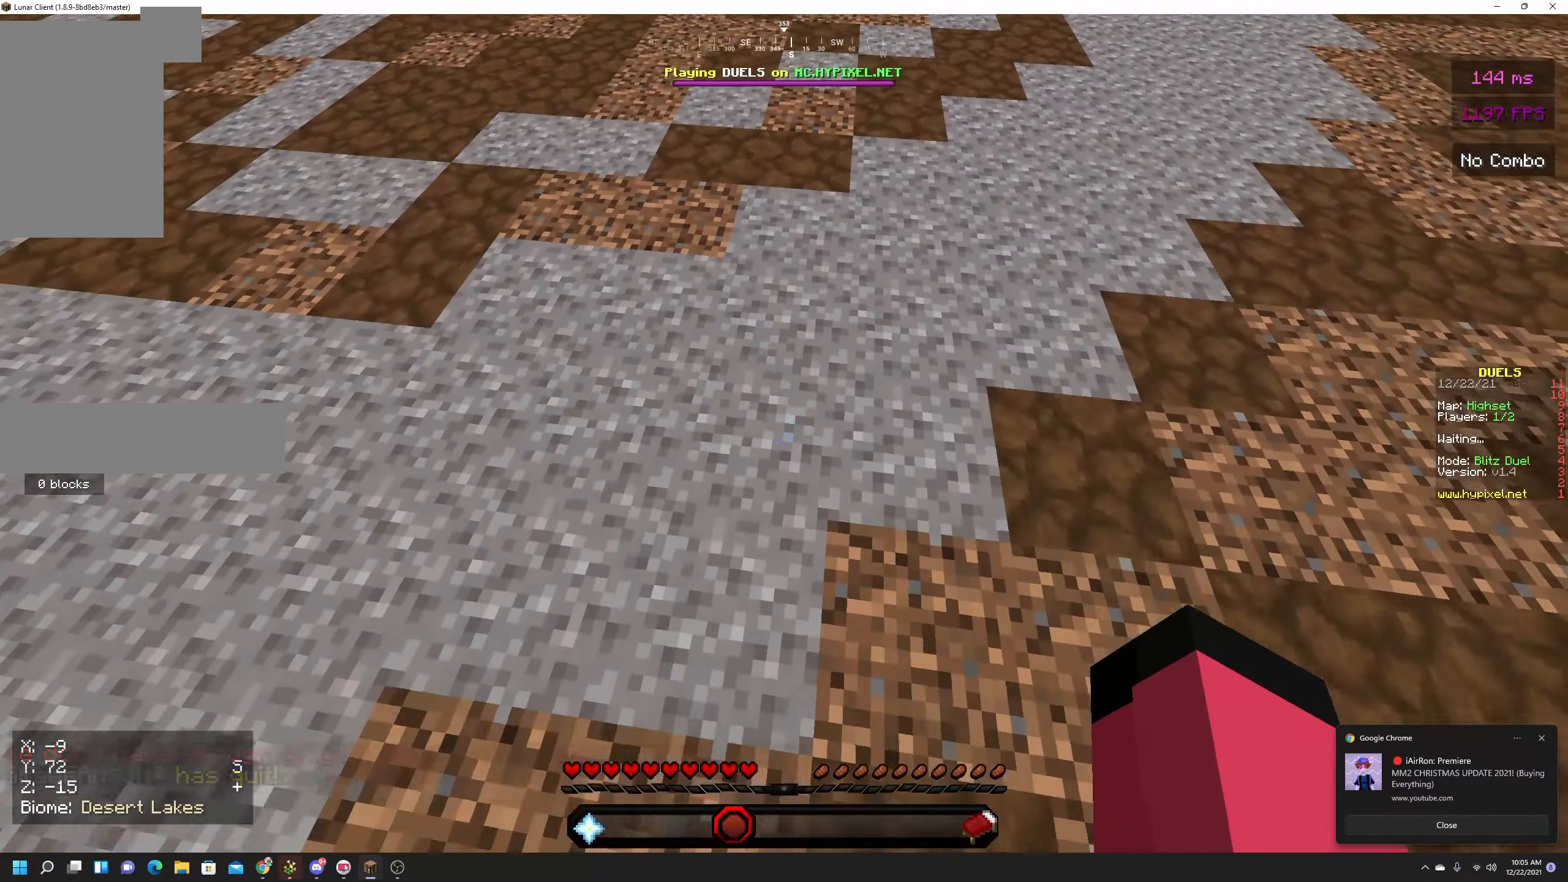
{"keys": ["a", "s"], "mouse": ["right"], "events": [[183, "d", "down"], [183, "mouse_right", "down"], [217, "a", "up"], [317, "mouse_right", "up"], [467, "a", "down"], [483, "d", "up"], [483, "mouse_right", "down"]]}
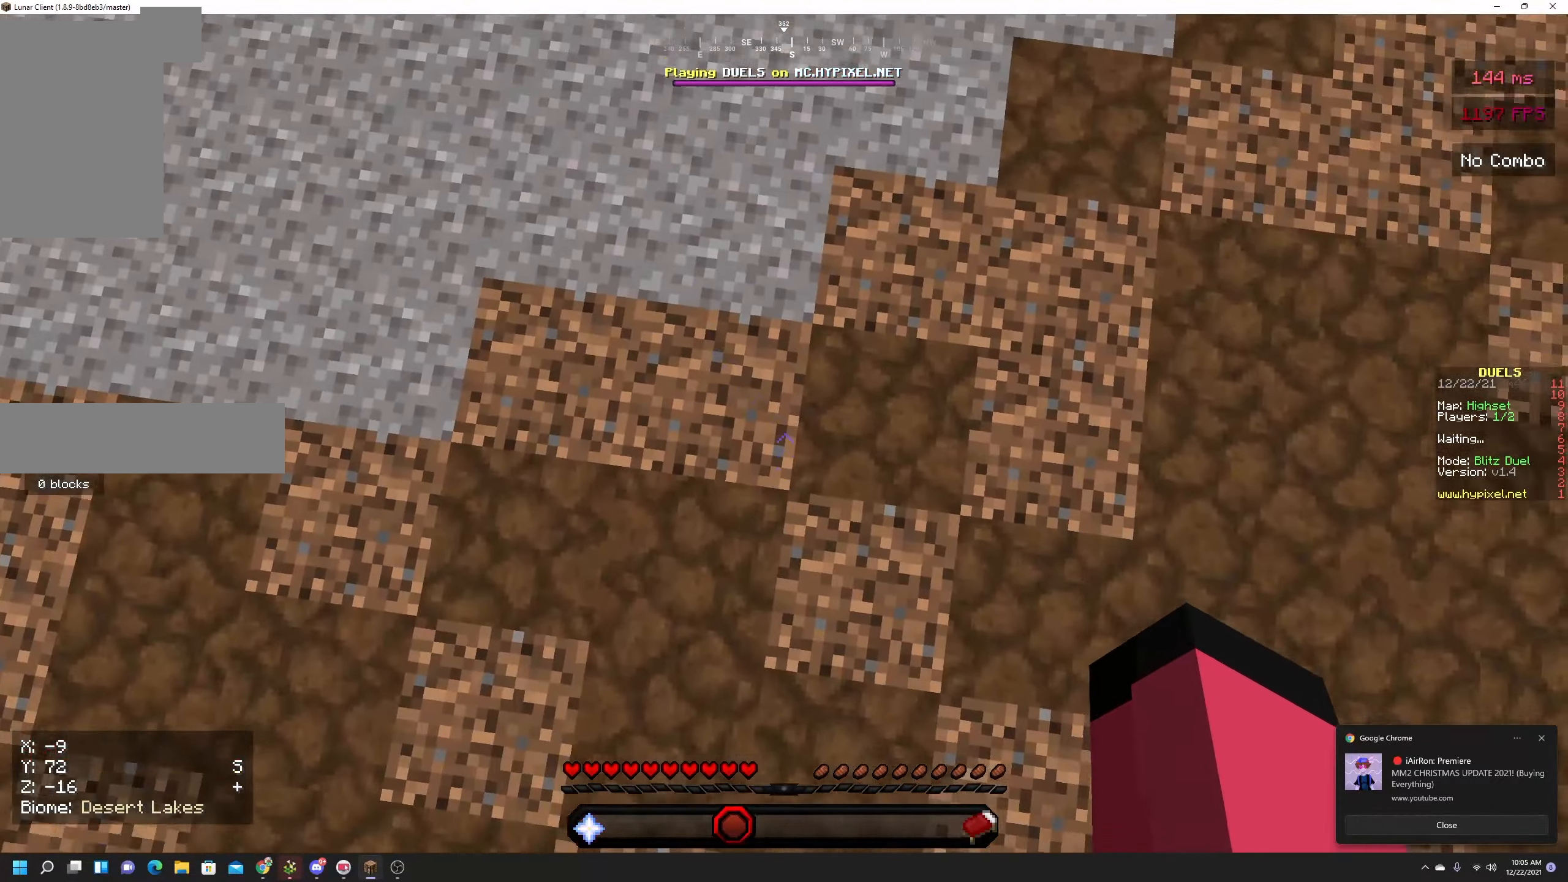
{"keys": ["d", "s"], "mouse": [], "events": [[117, "mouse_right", "up"], [283, "a", "up"], [283, "d", "down"], [283, "mouse_right", "down"], [417, "mouse_right", "up"]]}
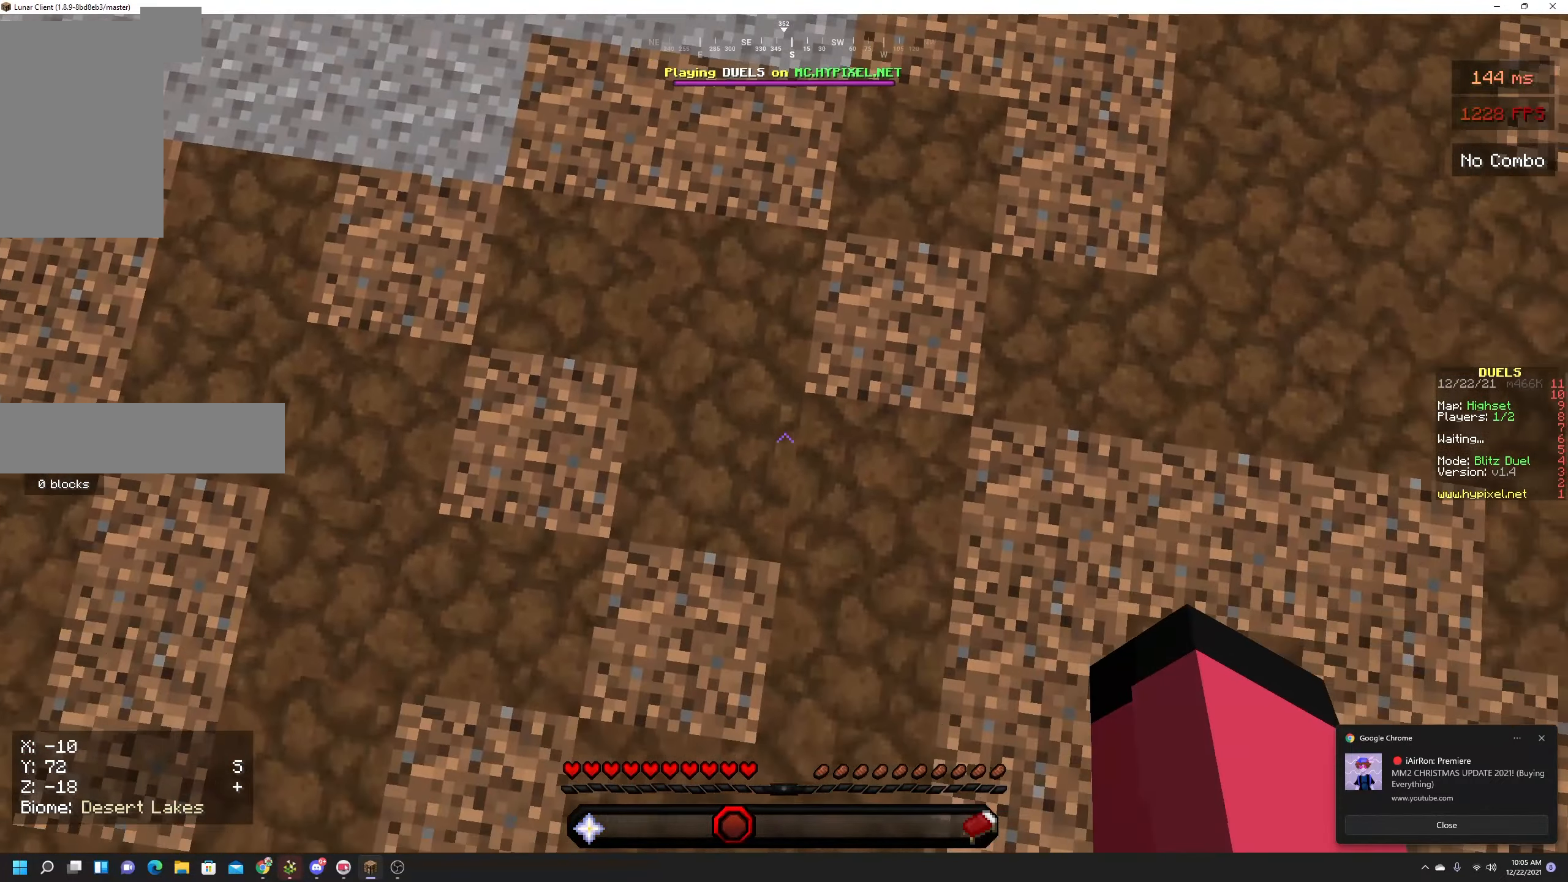
{"keys": ["a", "s"], "mouse": ["right"], "events": [[83, "a", "down"], [83, "mouse_right", "down"], [117, "d", "up"], [233, "mouse_right", "up"], [400, "mouse_right", "down"]]}
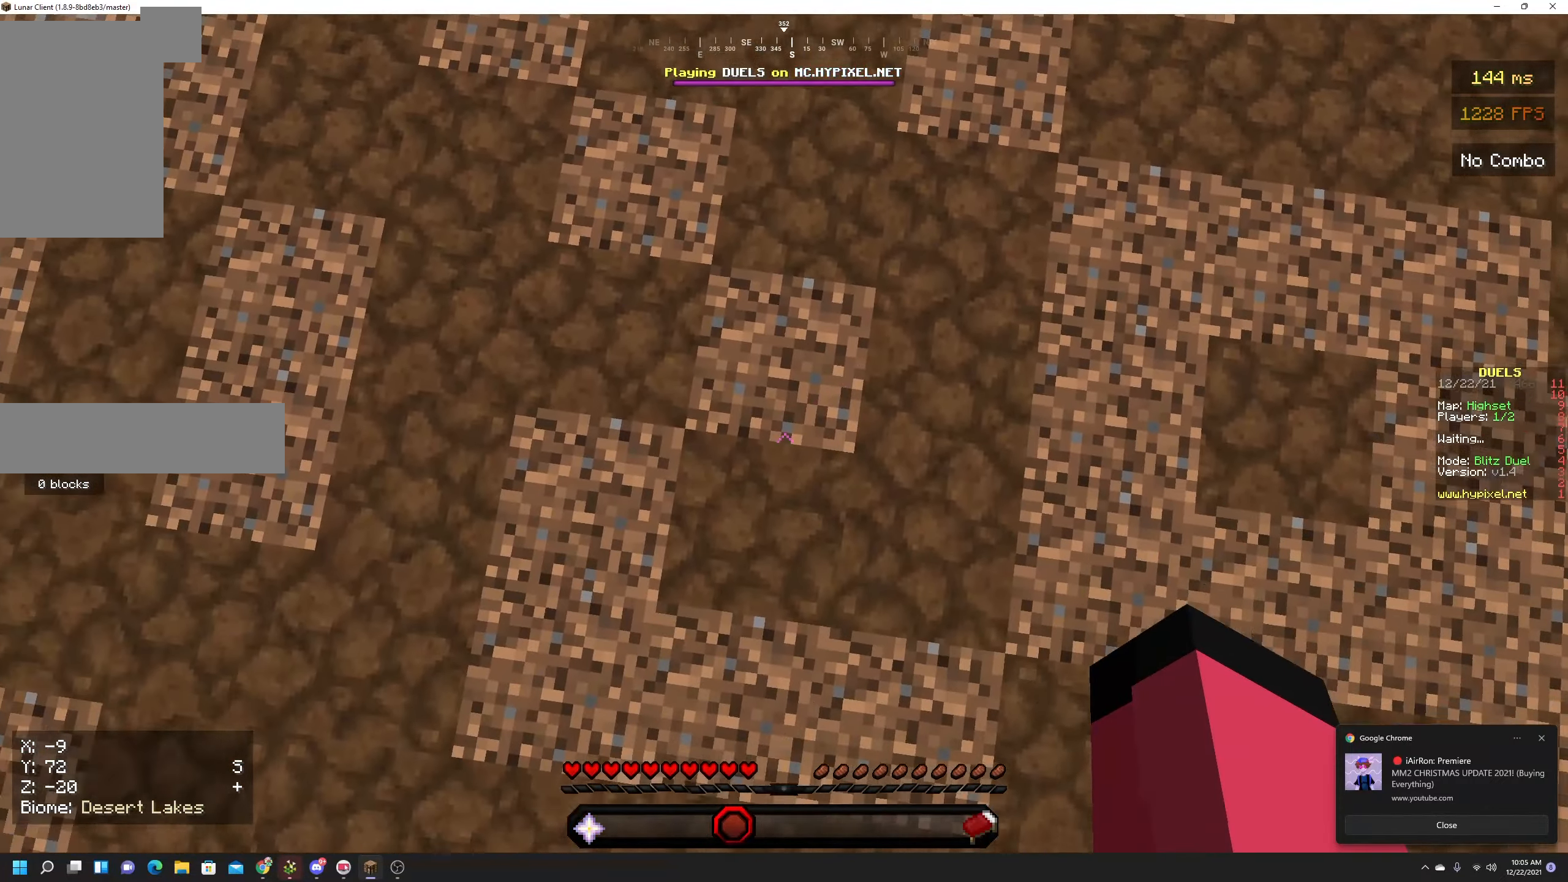
{"keys": ["s"], "mouse": [], "events": [[50, "d", "down"], [50, "mouse_right", "up"], [100, "a", "up"], [183, "d", "up"], [283, "mouse_right", "down"], [300, "d", "down"], [317, "mouse_right", "up"], [400, "d", "up"]]}
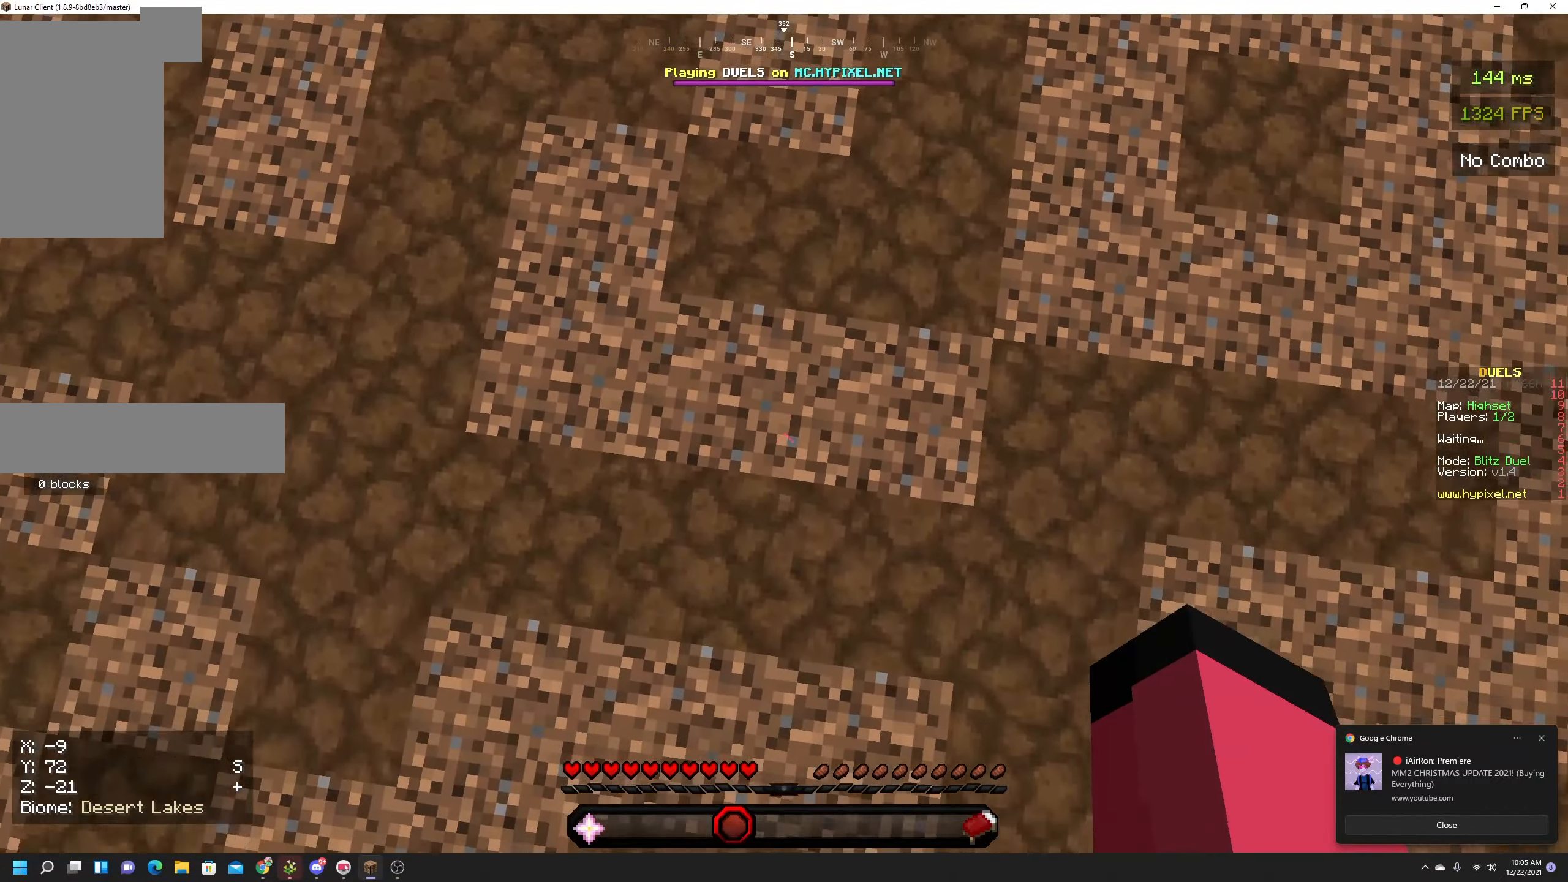
{"keys": ["a", "d", "s"], "mouse": [], "events": [[67, "mouse_right", "down"], [100, "d", "down"], [150, "mouse_right", "up"], [183, "a", "down"], [217, "d", "up"], [333, "mouse_right", "down"], [417, "d", "down"], [450, "mouse_right", "up"]]}
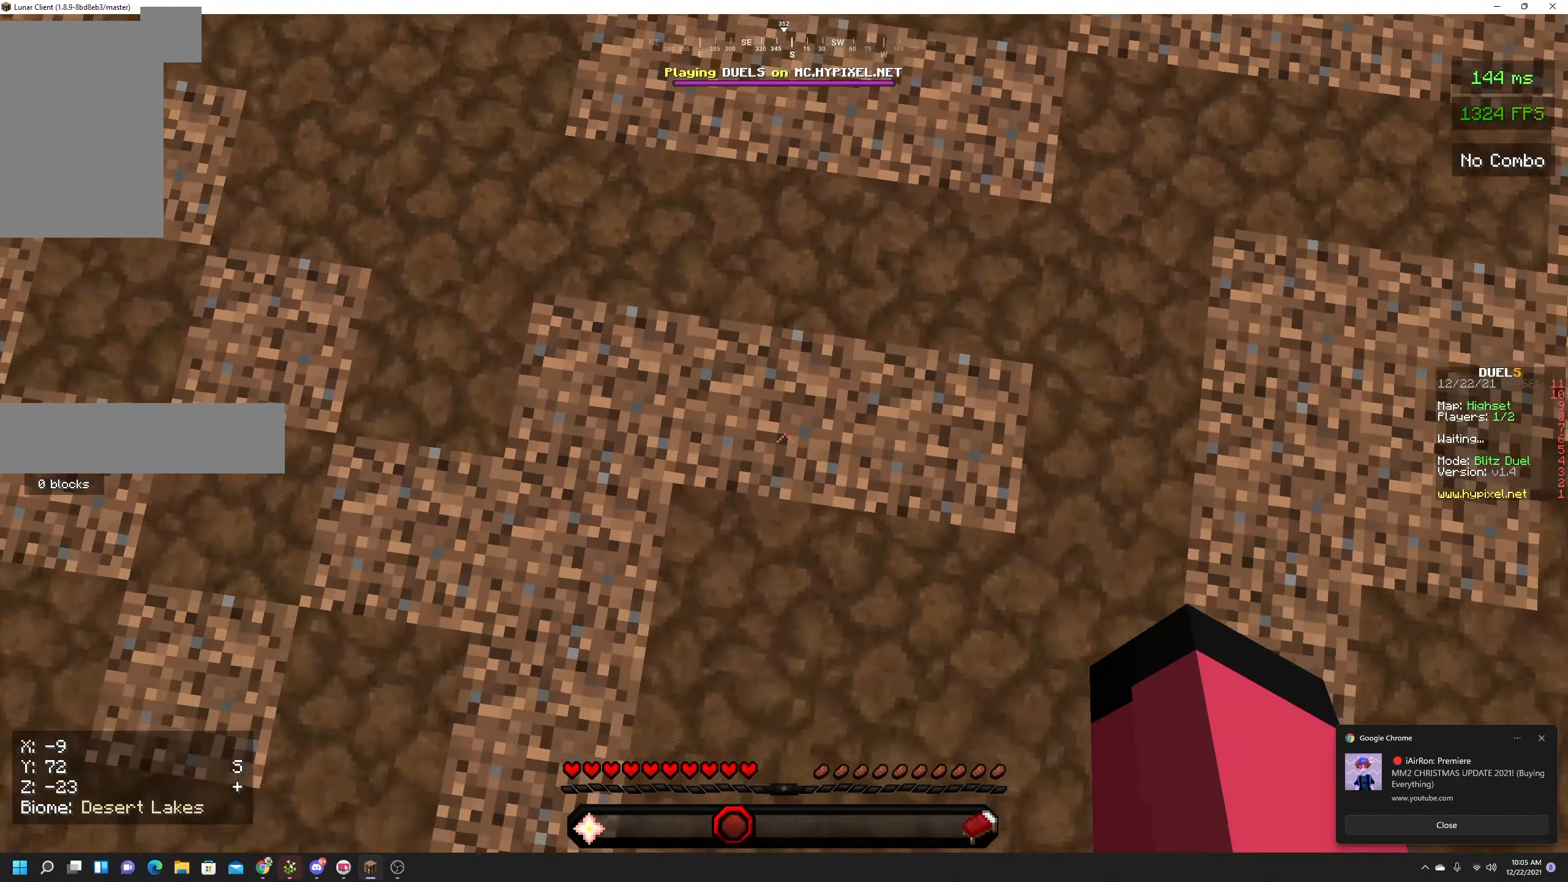
{"keys": ["a", "s"], "mouse": [], "events": [[17, "d", "up"], [100, "d", "down"], [150, "mouse_right", "down"], [200, "mouse_right", "up"], [233, "d", "up"], [333, "d", "down"], [383, "mouse_right", "down"], [450, "mouse_right", "up"], [483, "d", "up"]]}
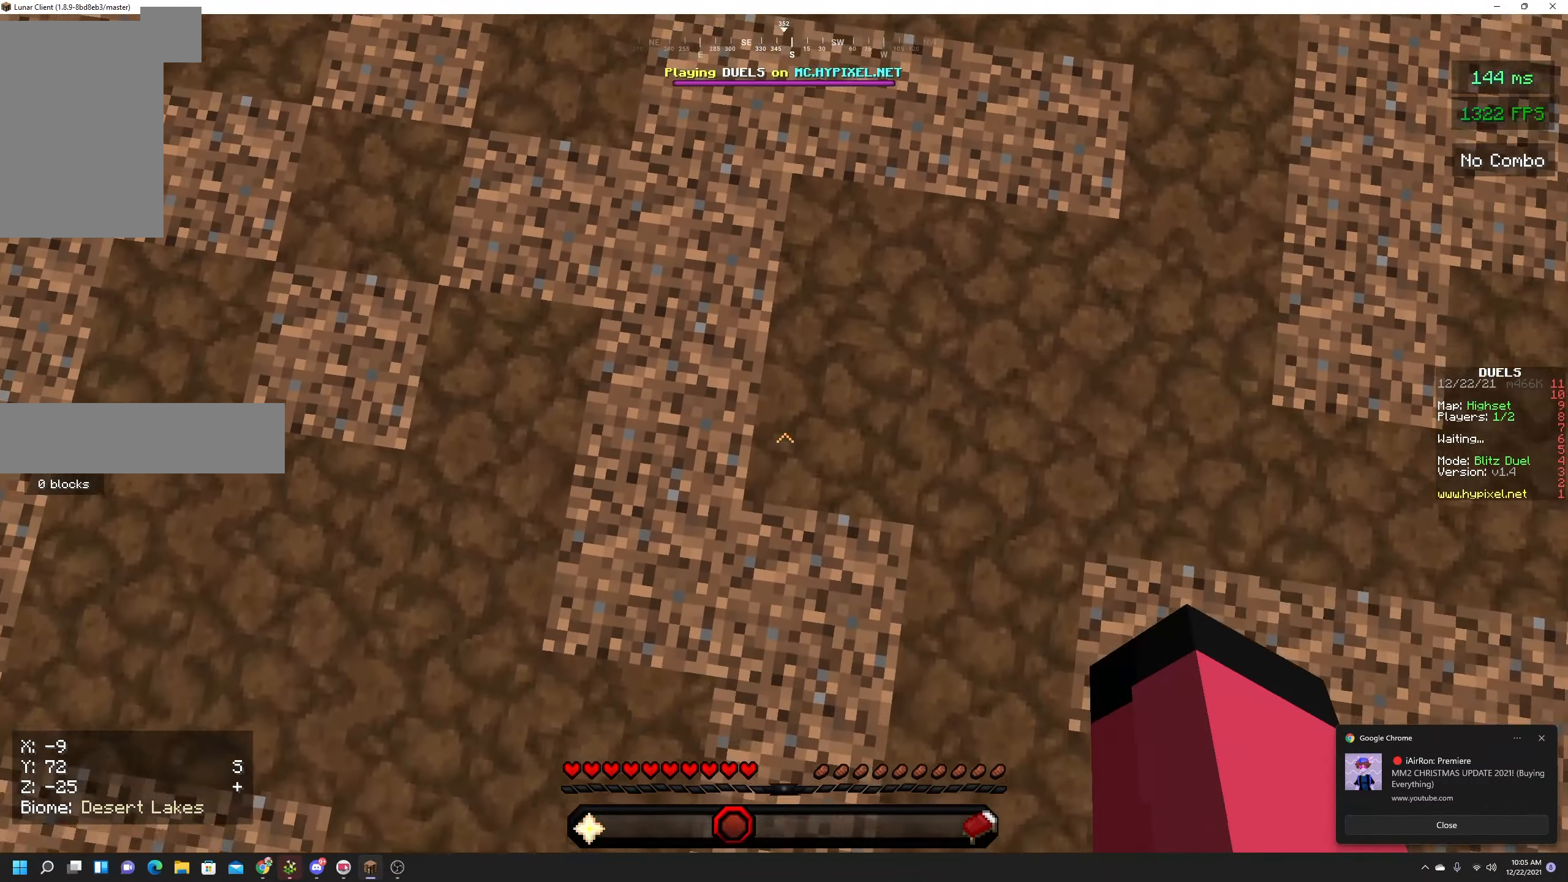
{"keys": ["a", "d", "s"], "mouse": [], "events": [[33, "d", "down"], [133, "mouse_right", "down"], [217, "mouse_right", "up"], [400, "mouse_right", "down"], [483, "mouse_right", "up"]]}
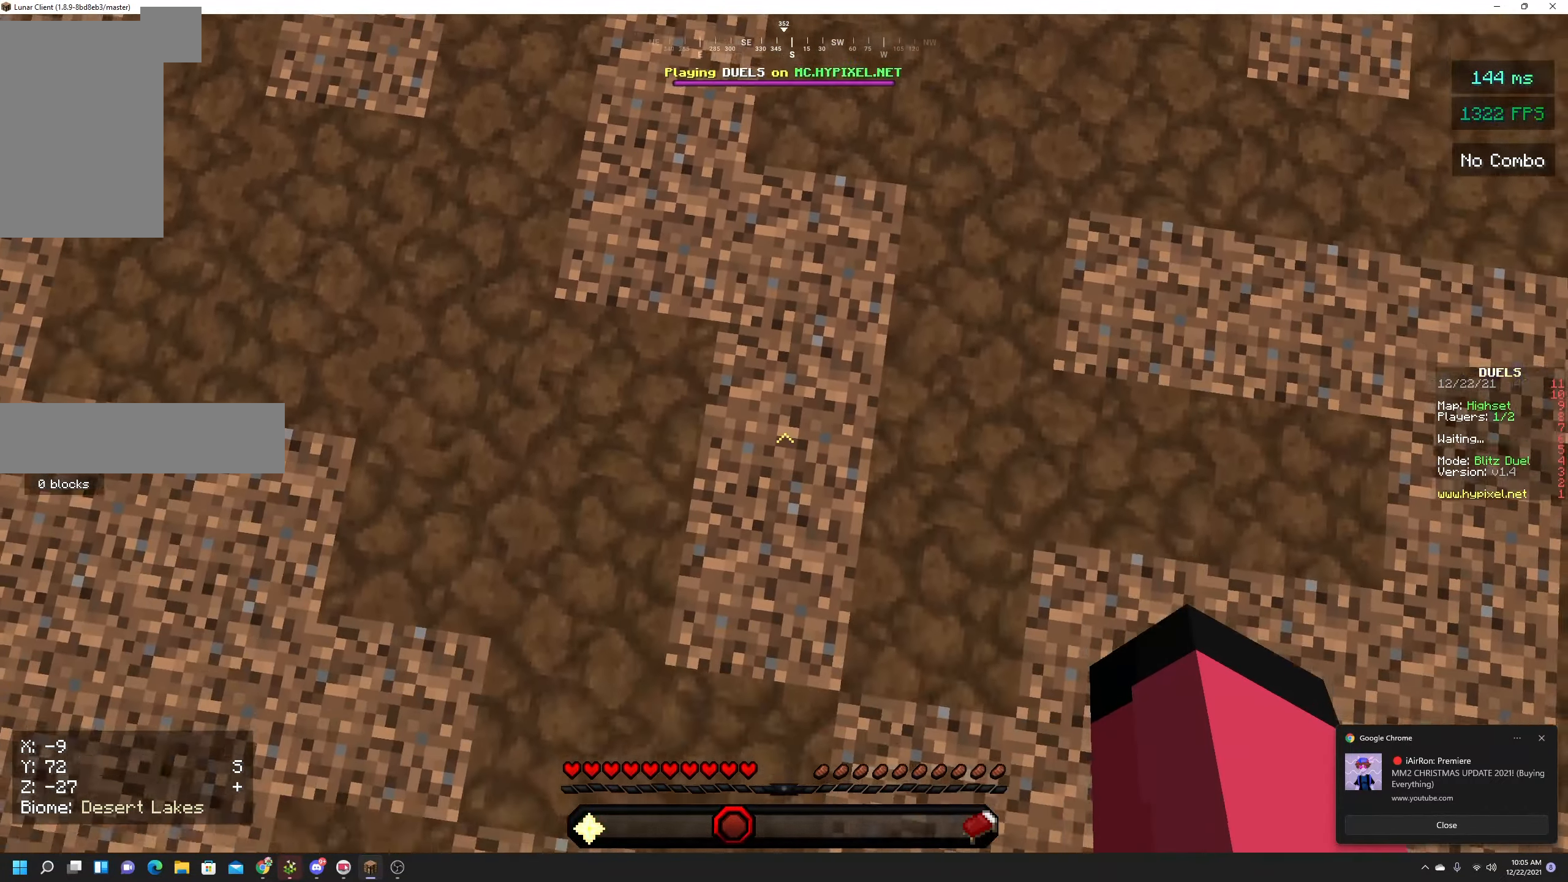
{"keys": ["a", "d", "s"], "mouse": ["right"], "events": [[50, "d", "up"], [100, "d", "down"], [134, "mouse_right", "down"], [200, "d", "up"], [250, "mouse_right", "up"], [284, "d", "down"], [384, "mouse_right", "down"]]}
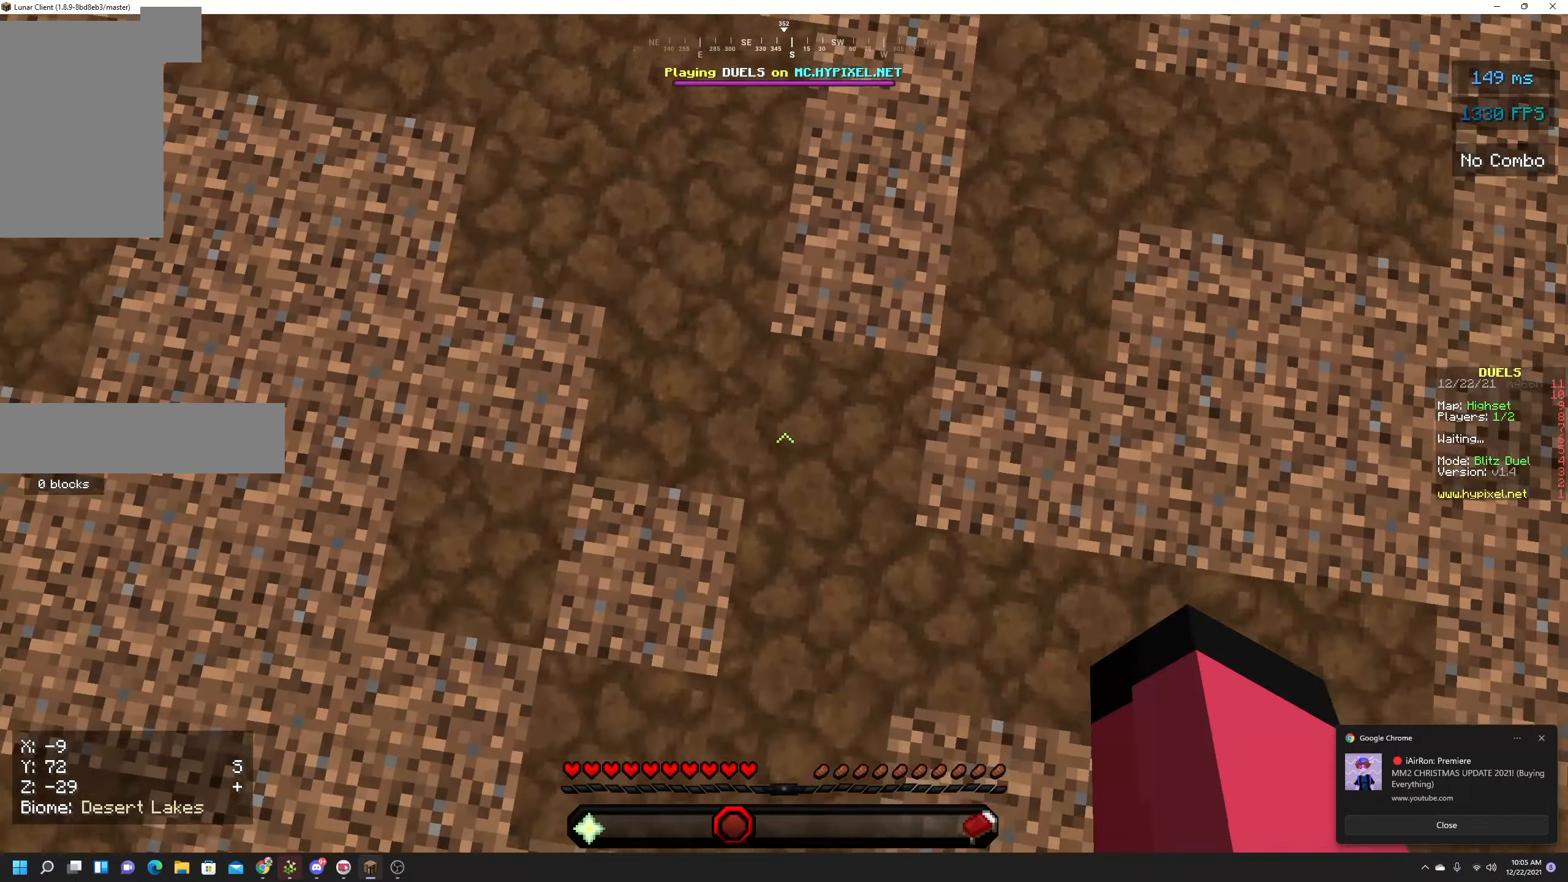
{"keys": ["a", "d", "s"], "mouse": ["right"], "events": [[67, "mouse_right", "up"], [150, "mouse_right", "down"], [167, "d", "up"], [234, "d", "down"], [317, "mouse_right", "up"], [384, "mouse_right", "down"]]}
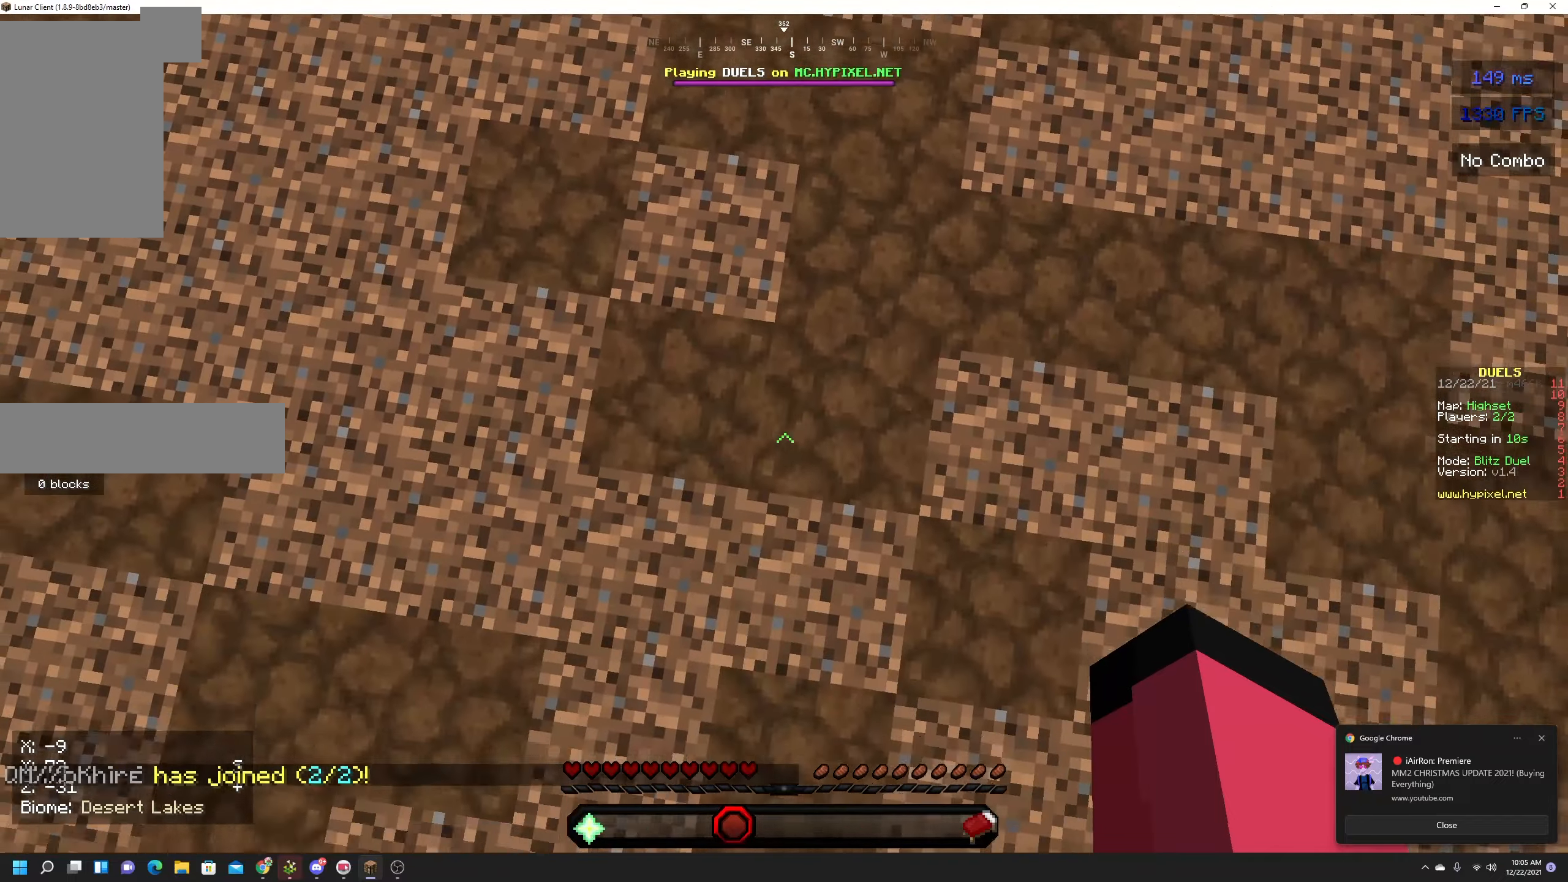
{"keys": ["a", "d", "s"], "mouse": [], "events": [[217, "mouse_right", "up"], [367, "mouse_right", "down"], [450, "mouse_right", "up"]]}
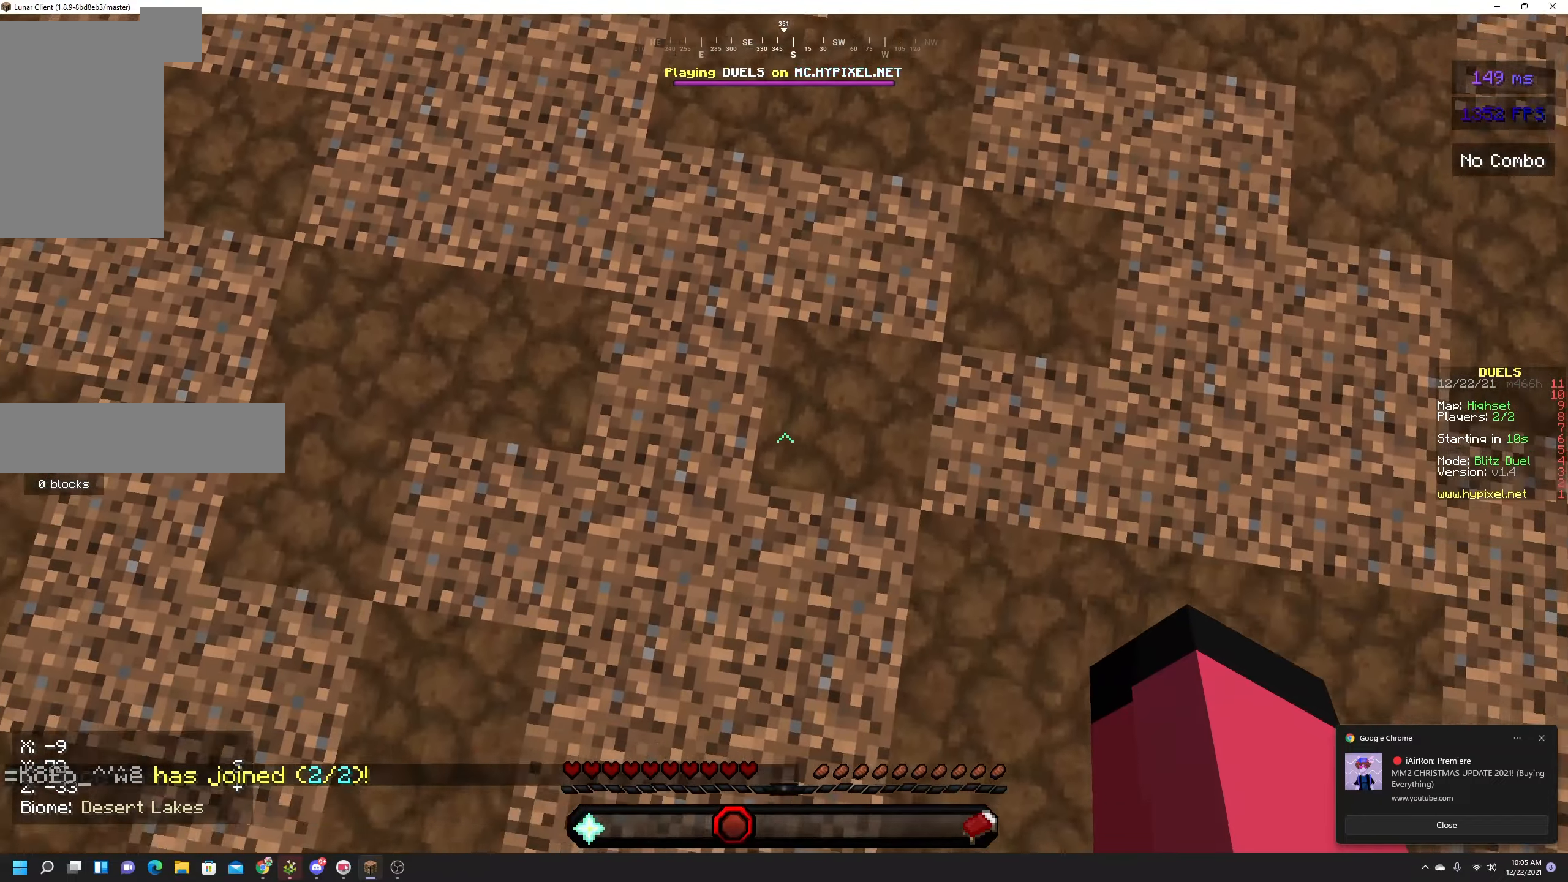
{"keys": ["a", "d", "s"], "mouse": [], "events": [[84, "mouse_right", "down"], [184, "mouse_right", "up"], [334, "mouse_right", "down"], [367, "mouse_right", "up"]]}
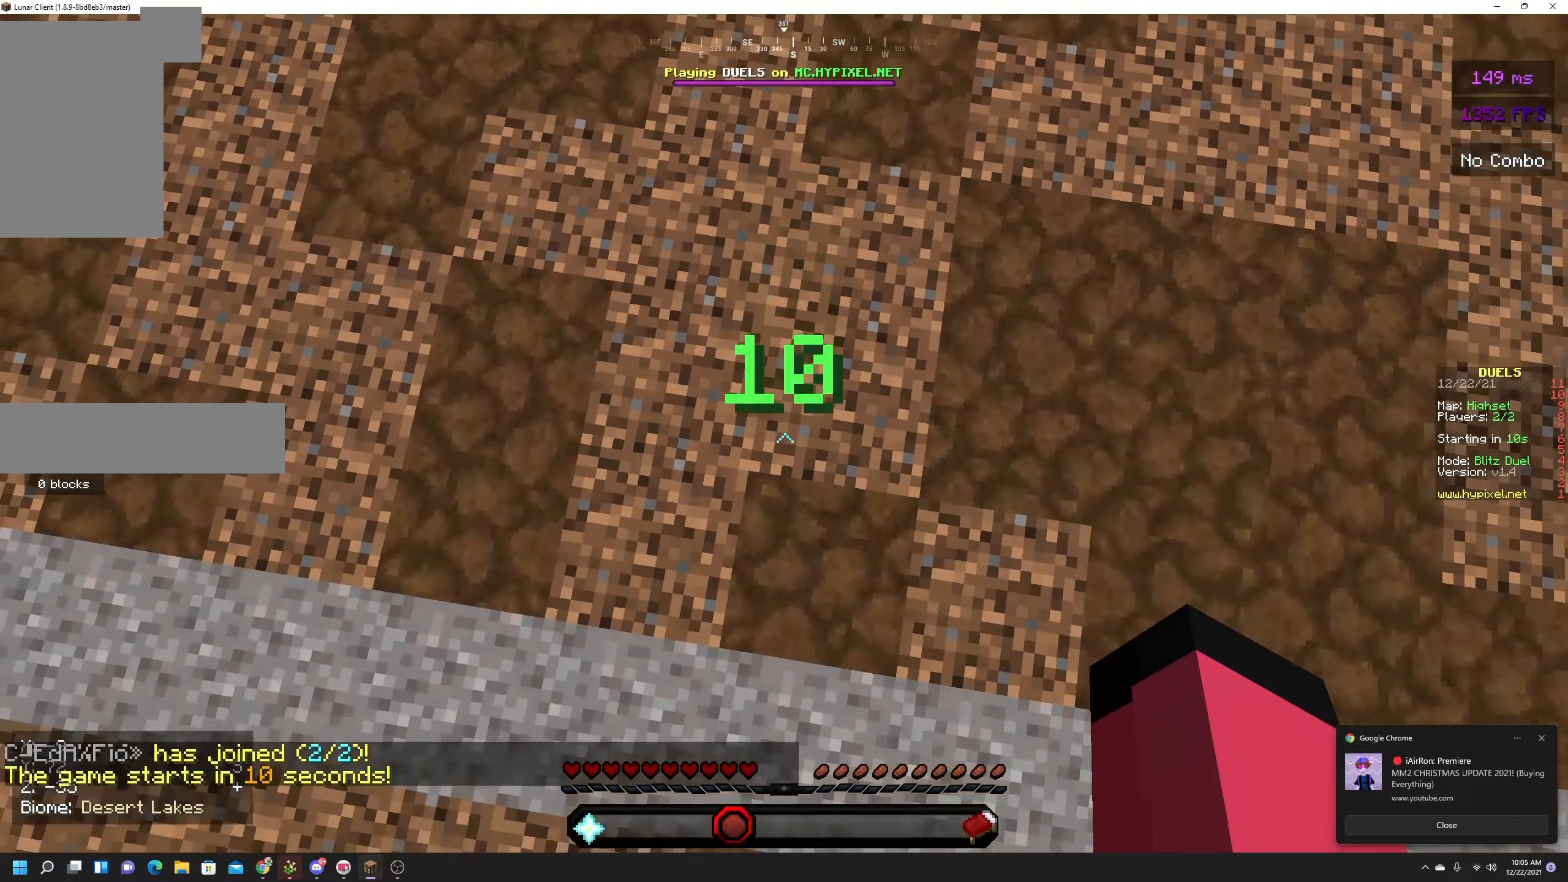
{"keys": ["a", "d", "s"], "mouse": [], "events": [[50, "mouse_right", "down"], [150, "mouse_right", "up"], [300, "mouse_right", "down"], [417, "mouse_right", "up"]]}
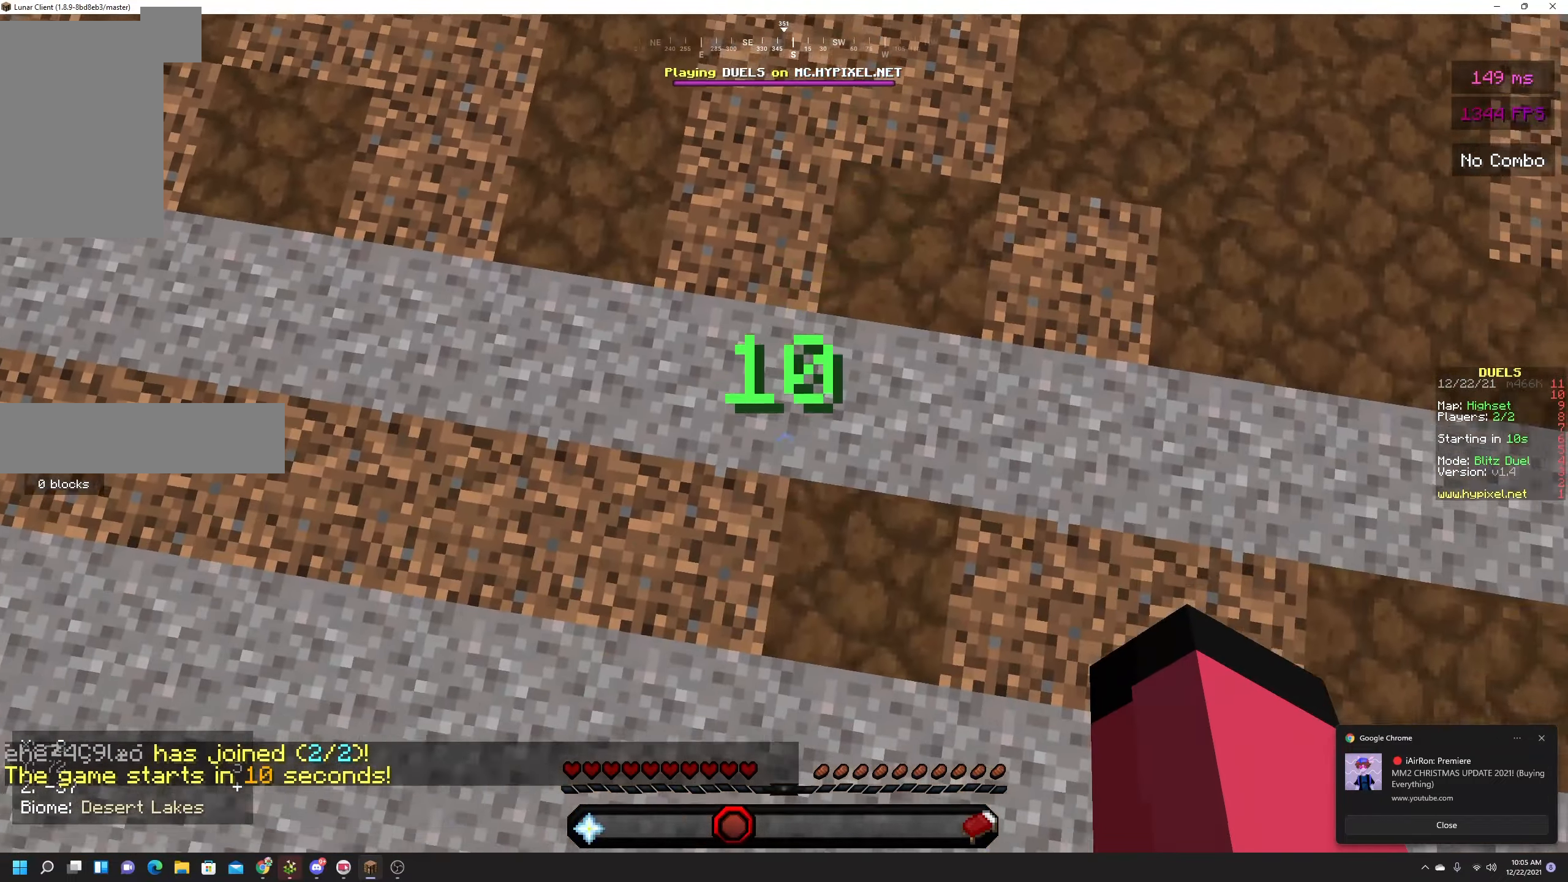
{"keys": ["a", "d", "s"], "mouse": [], "events": [[50, "mouse_right", "down"], [167, "mouse_right", "up"], [300, "mouse_right", "down"], [417, "mouse_right", "up"]]}